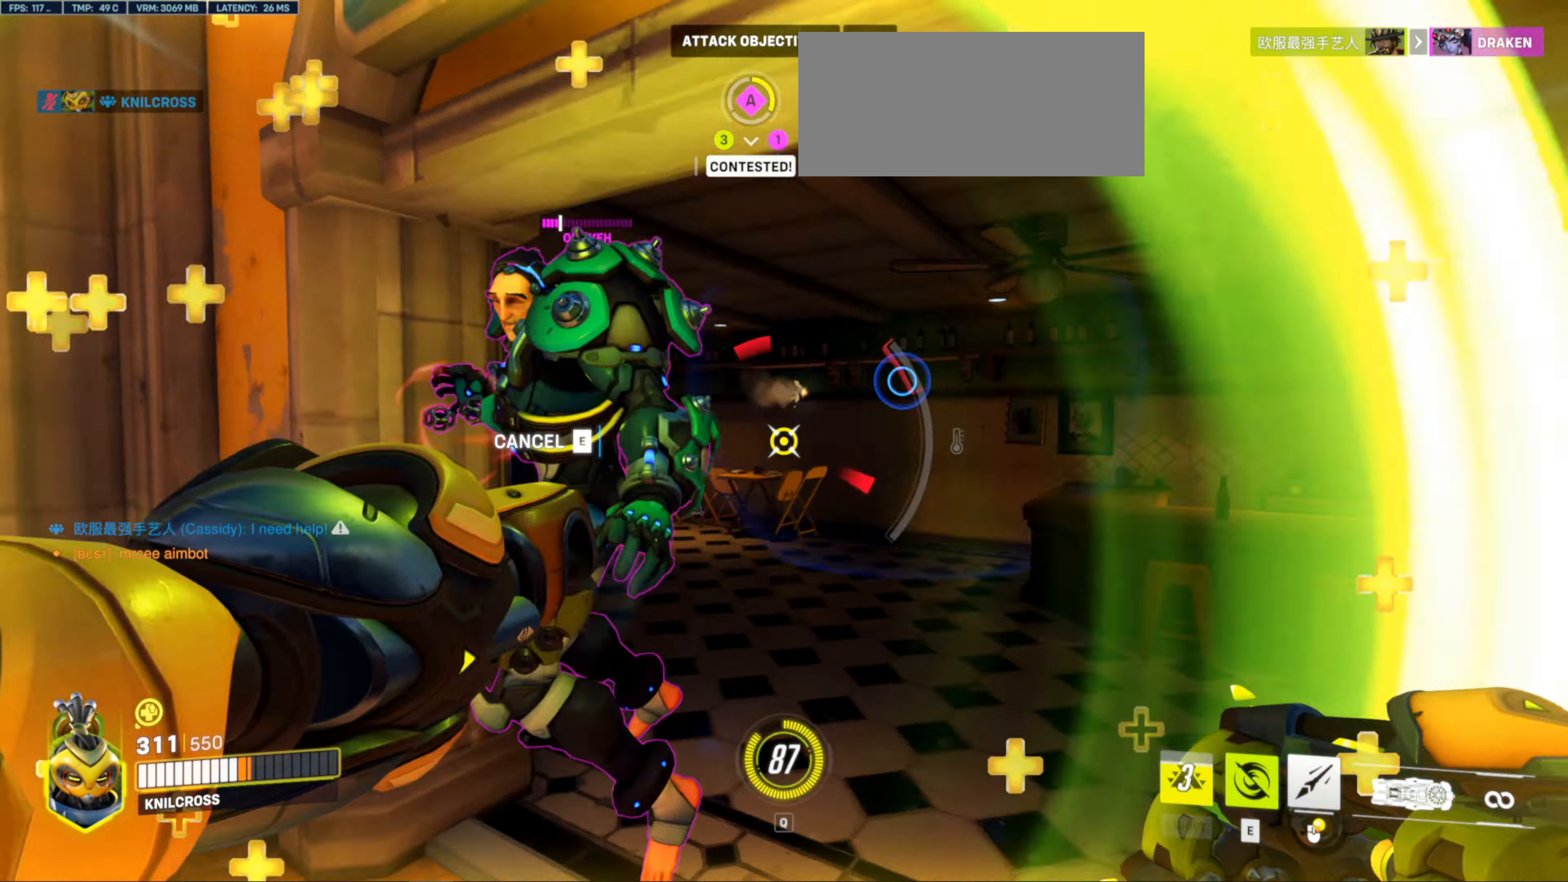
Gameplay with keyboard and mouse; each line is a JSON object with the keys and mouse buttons held at the frame after it. "events" lists presses ("down") and releases ("up") of "a", "alt", "ctrl", "d", "e", "f", "q", "r", "s", "shift", "space", "w", "mouse_left", "mouse_wheel", "mouse_right", "mouse_mb4" and "mouse_mb5" between this image and that frame as [ms after this image, input, new state], when the widget could be followed in between. "mouse_left", "mouse_wheel", "mouse_right", "mouse_mb4", "mouse_mb5" = the "left", "wheel", "right", "mb4", "mb5" buttons of the "mouse" list. No other keys are recorded. "wheel" means that the mouse wheel is clicked or scrolled. Mouse movement is not recorded.
{"keys": [], "mouse": [], "events": [[34, "s", "down"], [50, "mouse_right", "down"], [233, "mouse_right", "up"], [233, "s", "up"], [450, "d", "up"], [483, "w", "up"]]}
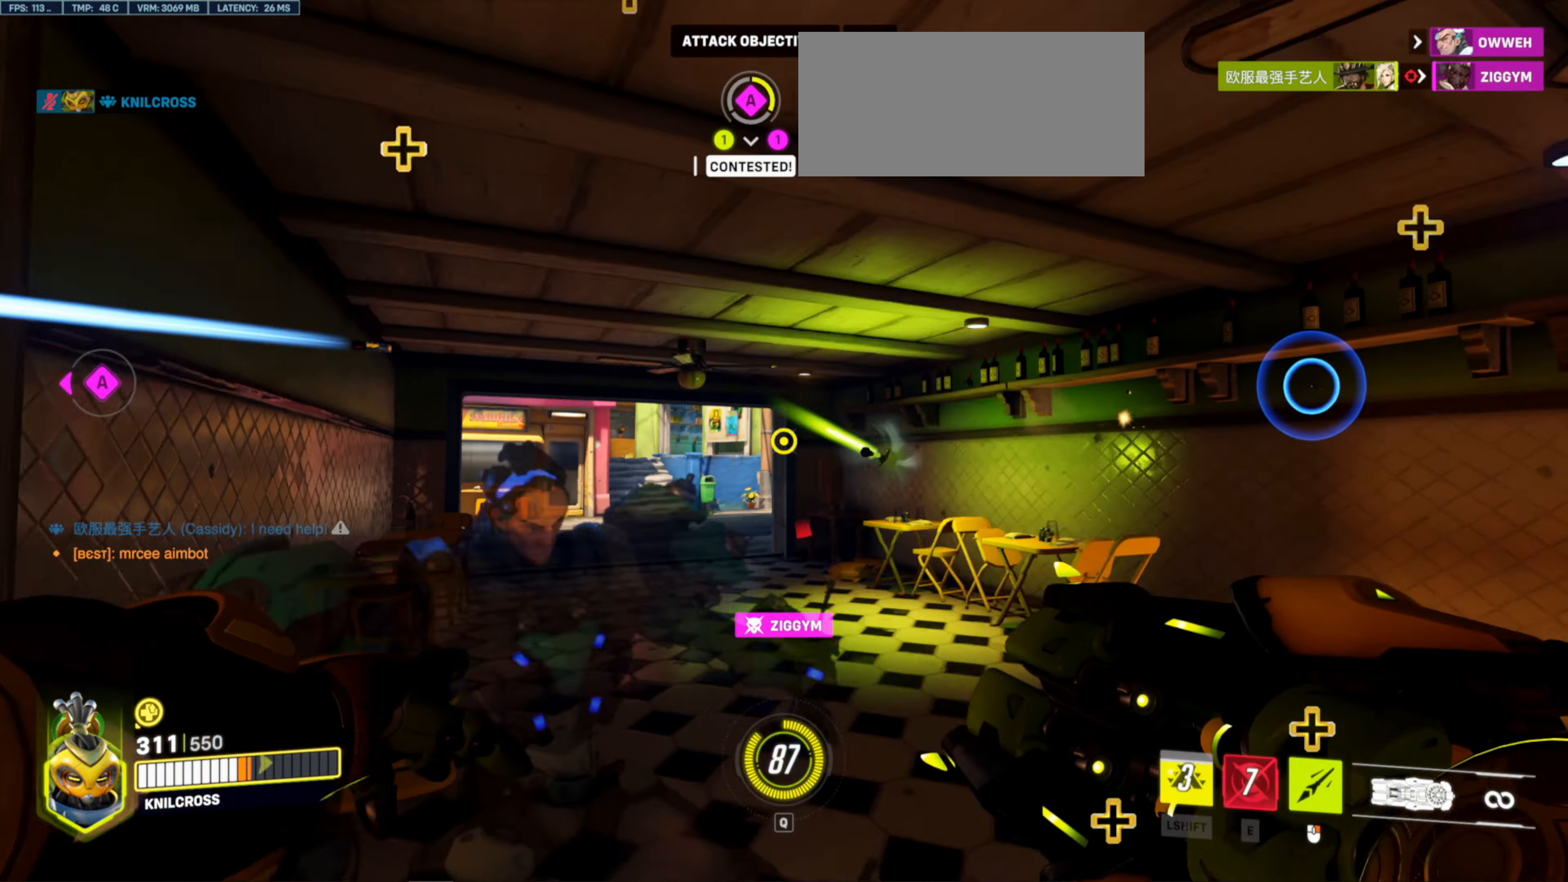
{"keys": ["a"], "mouse": [], "events": [[16, "a", "down"], [16, "w", "down"], [33, "w", "up"], [283, "s", "down"], [450, "s", "up"]]}
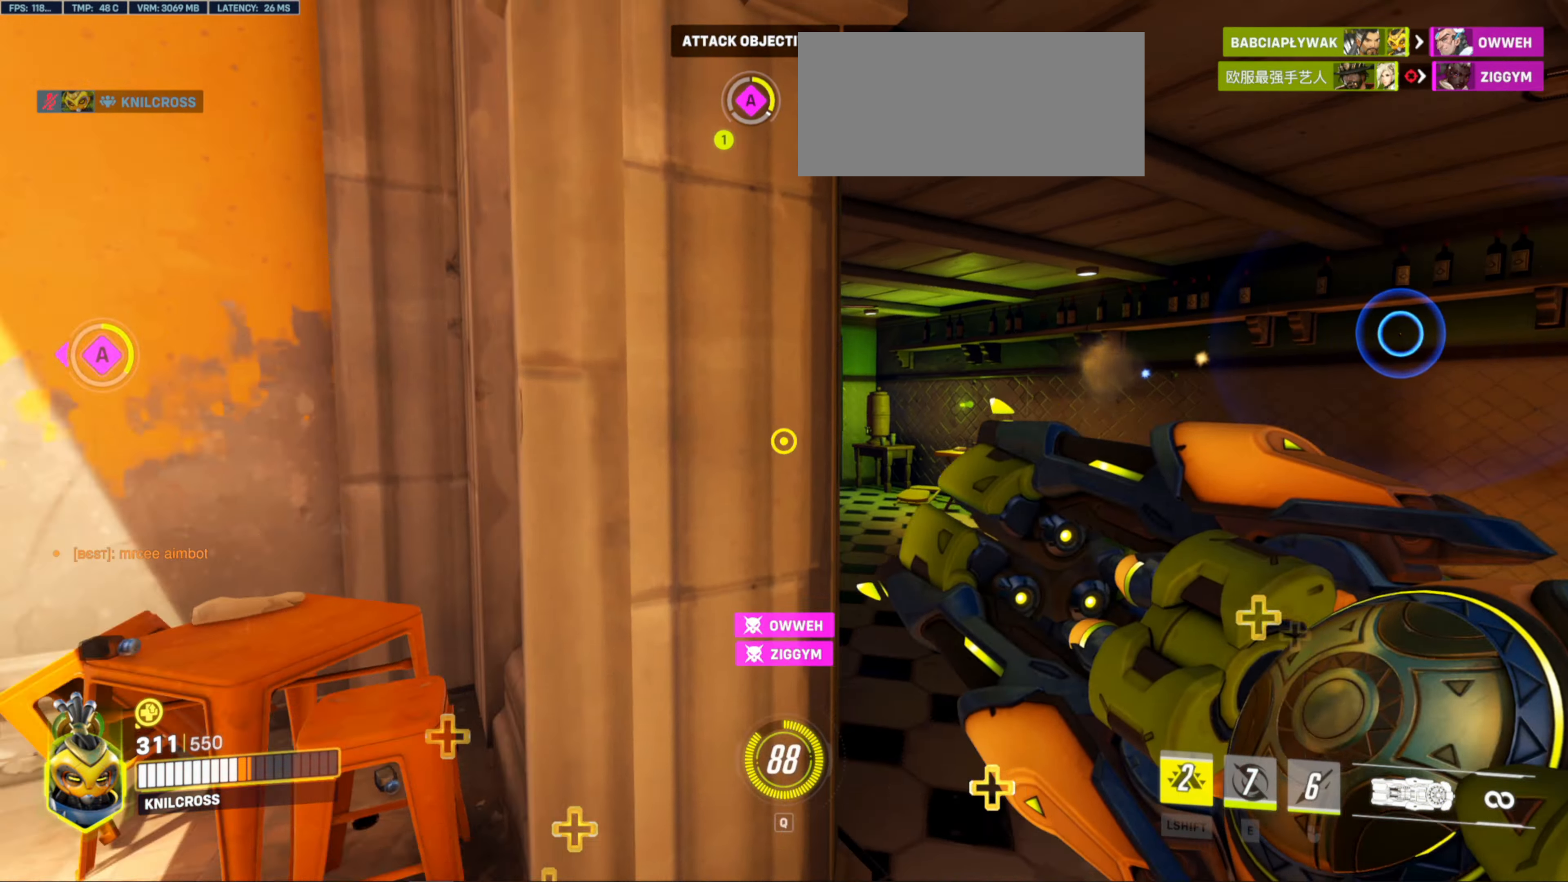
{"keys": ["space", "w"], "mouse": [], "events": [[116, "w", "down"], [316, "a", "up"], [466, "space", "down"]]}
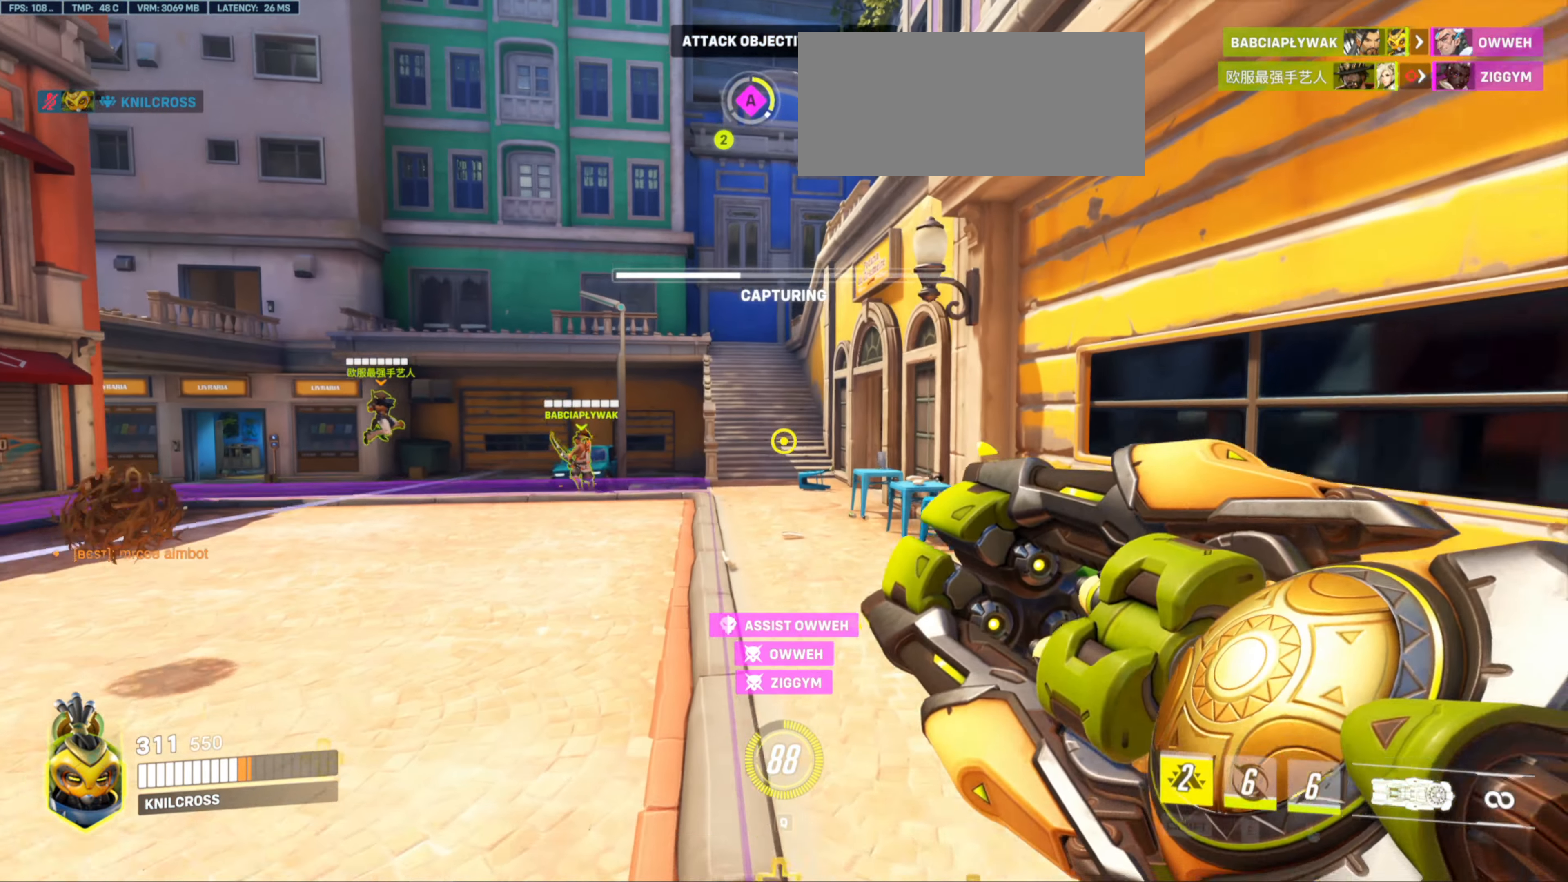
{"keys": ["w"], "mouse": [], "events": [[100, "space", "up"]]}
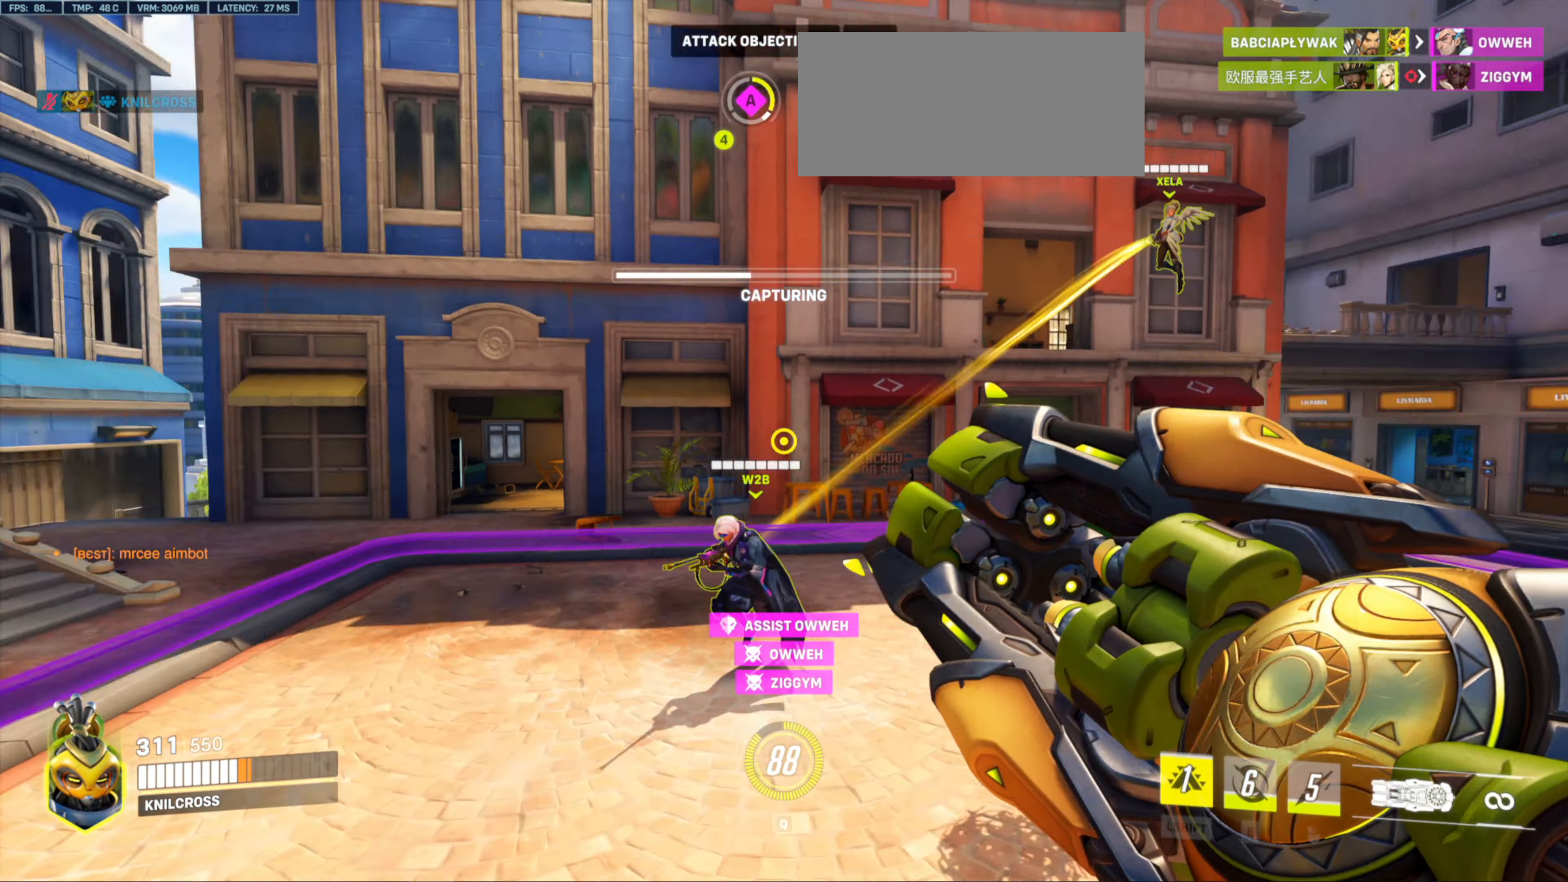
{"keys": ["d", "w"], "mouse": [], "events": [[83, "d", "down"]]}
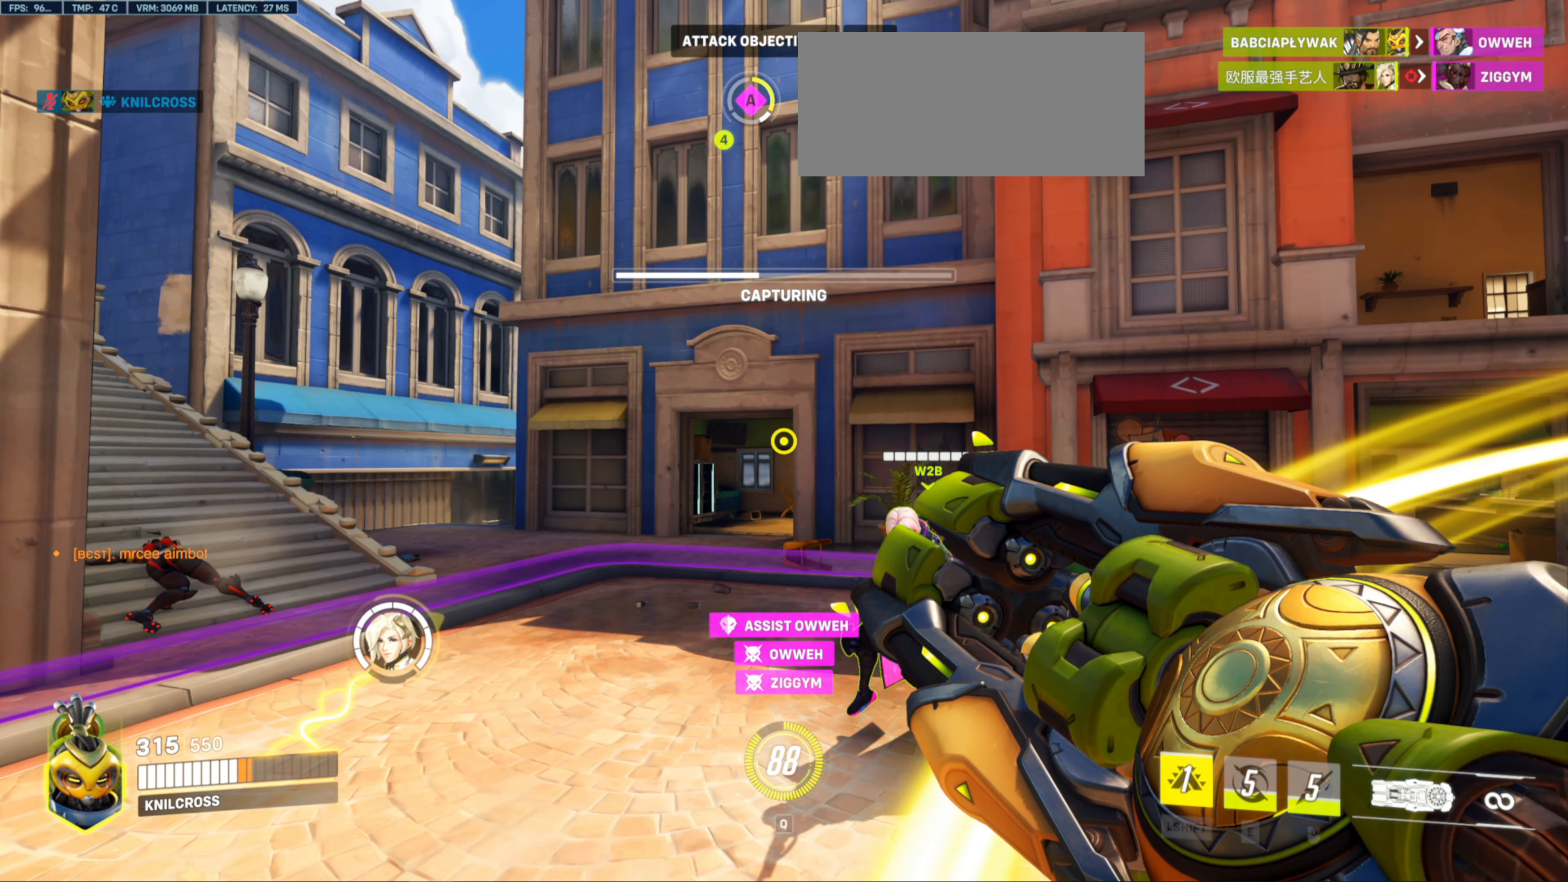
{"keys": ["d"], "mouse": [], "events": [[416, "w", "up"]]}
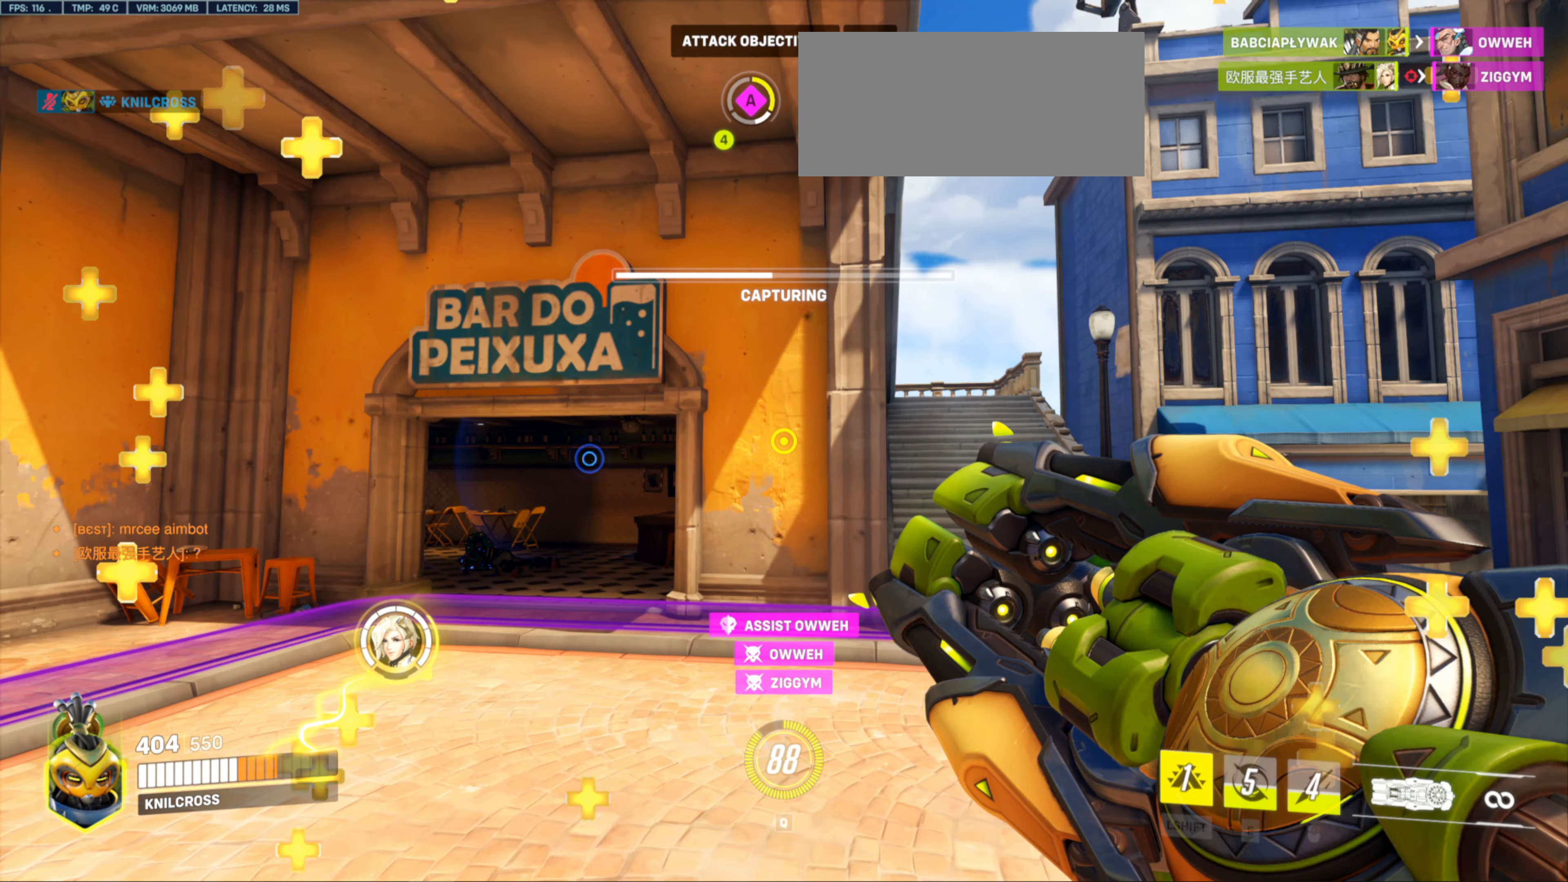
{"keys": ["s"], "mouse": [], "events": [[250, "d", "up"], [250, "mouse_mb5", "down"], [250, "s", "down"], [450, "mouse_mb5", "up"]]}
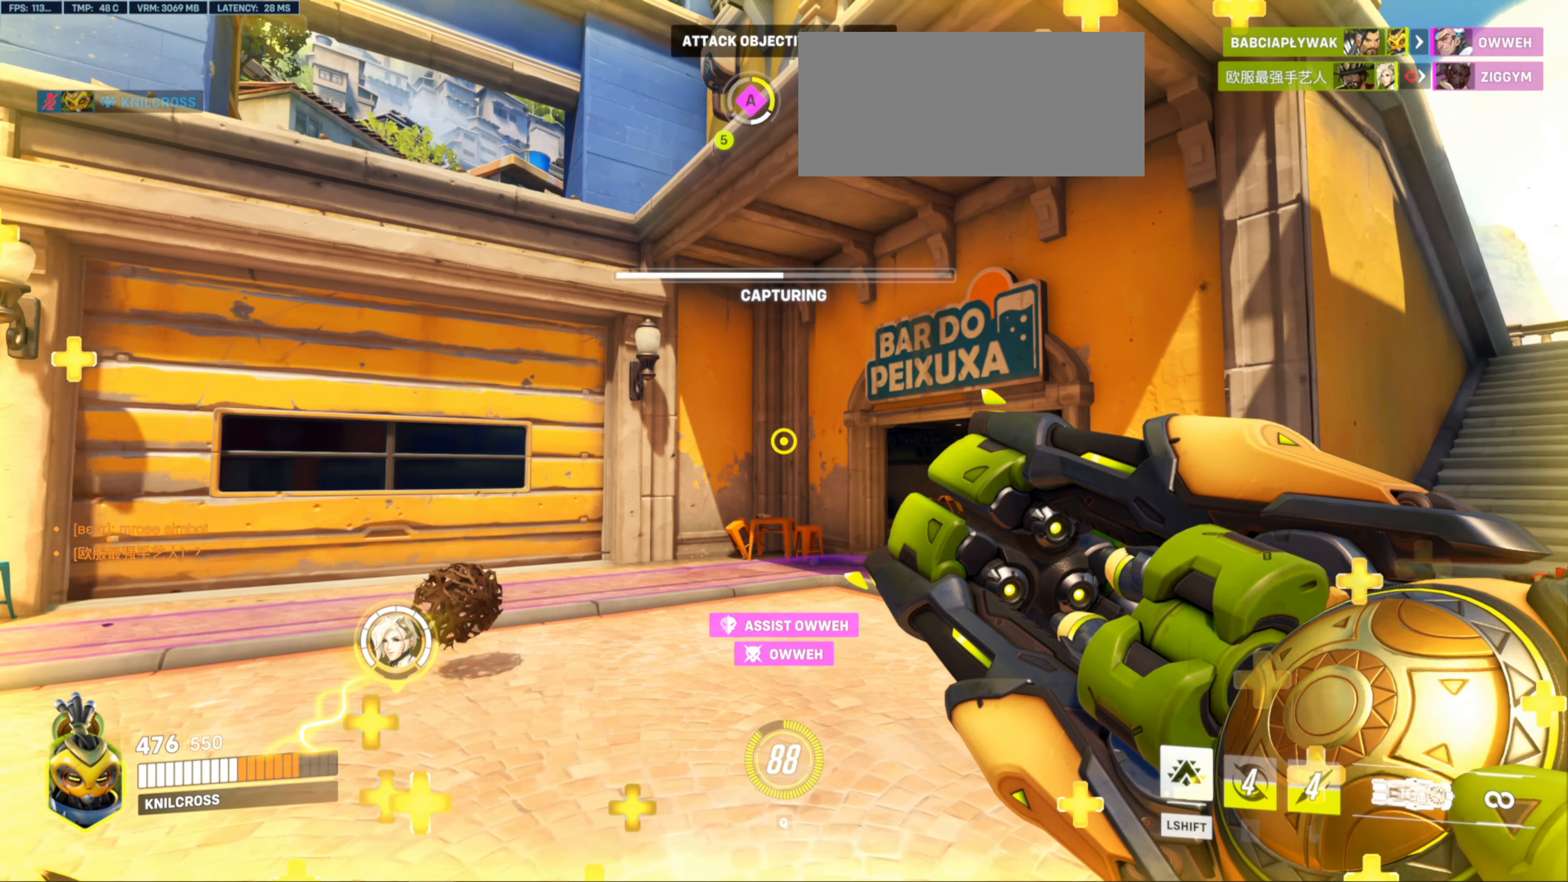
{"keys": [], "mouse": [], "events": [[50, "a", "down"], [50, "s", "up"], [116, "w", "down"], [166, "a", "up"], [366, "w", "up"]]}
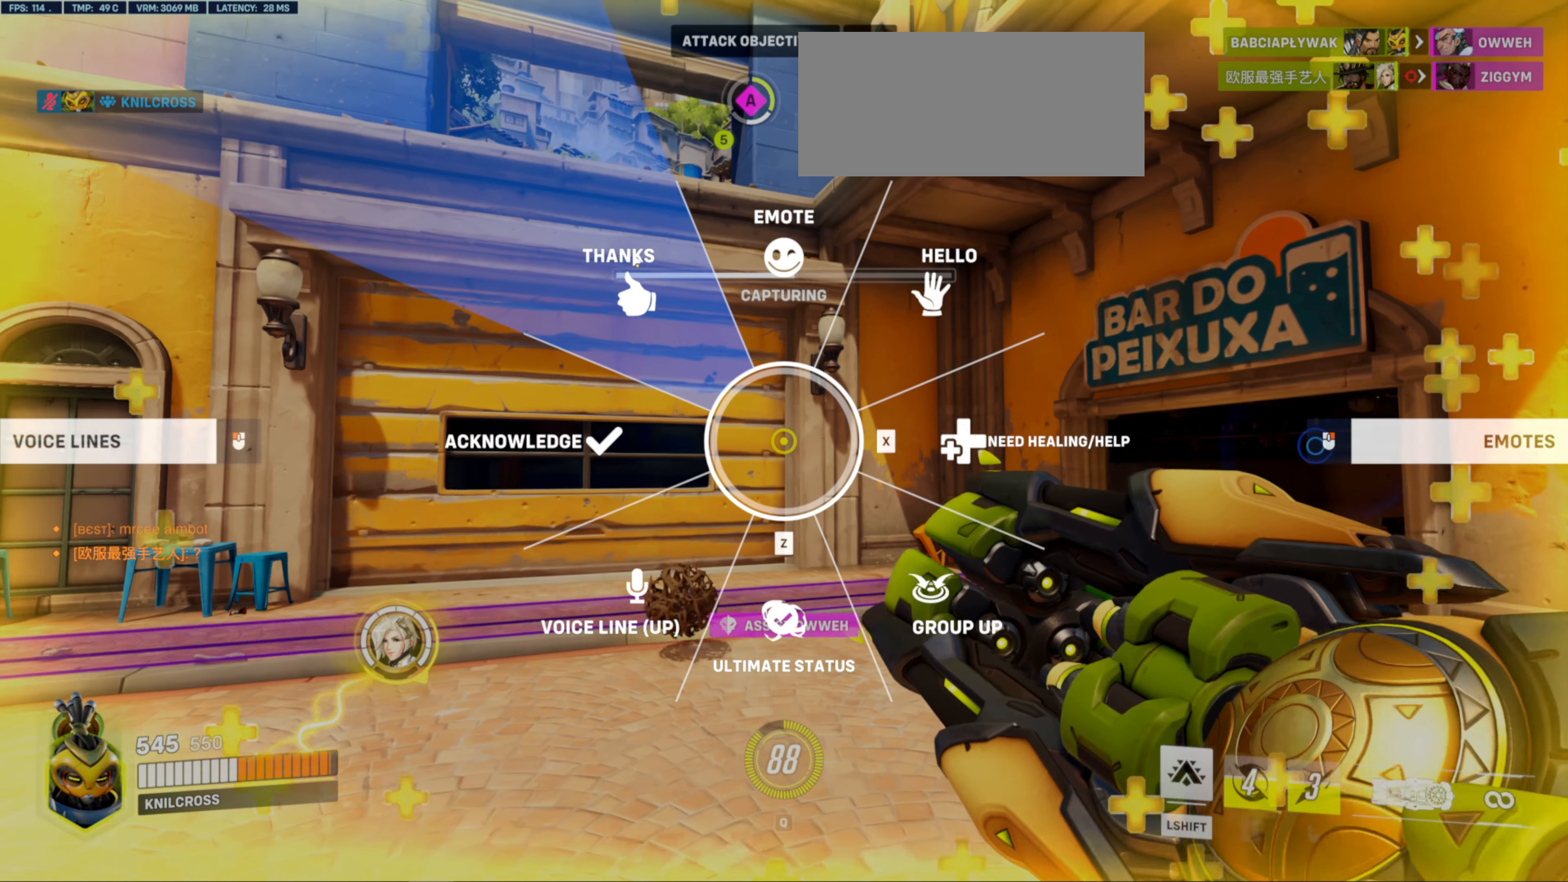
{"keys": [], "mouse": [], "events": []}
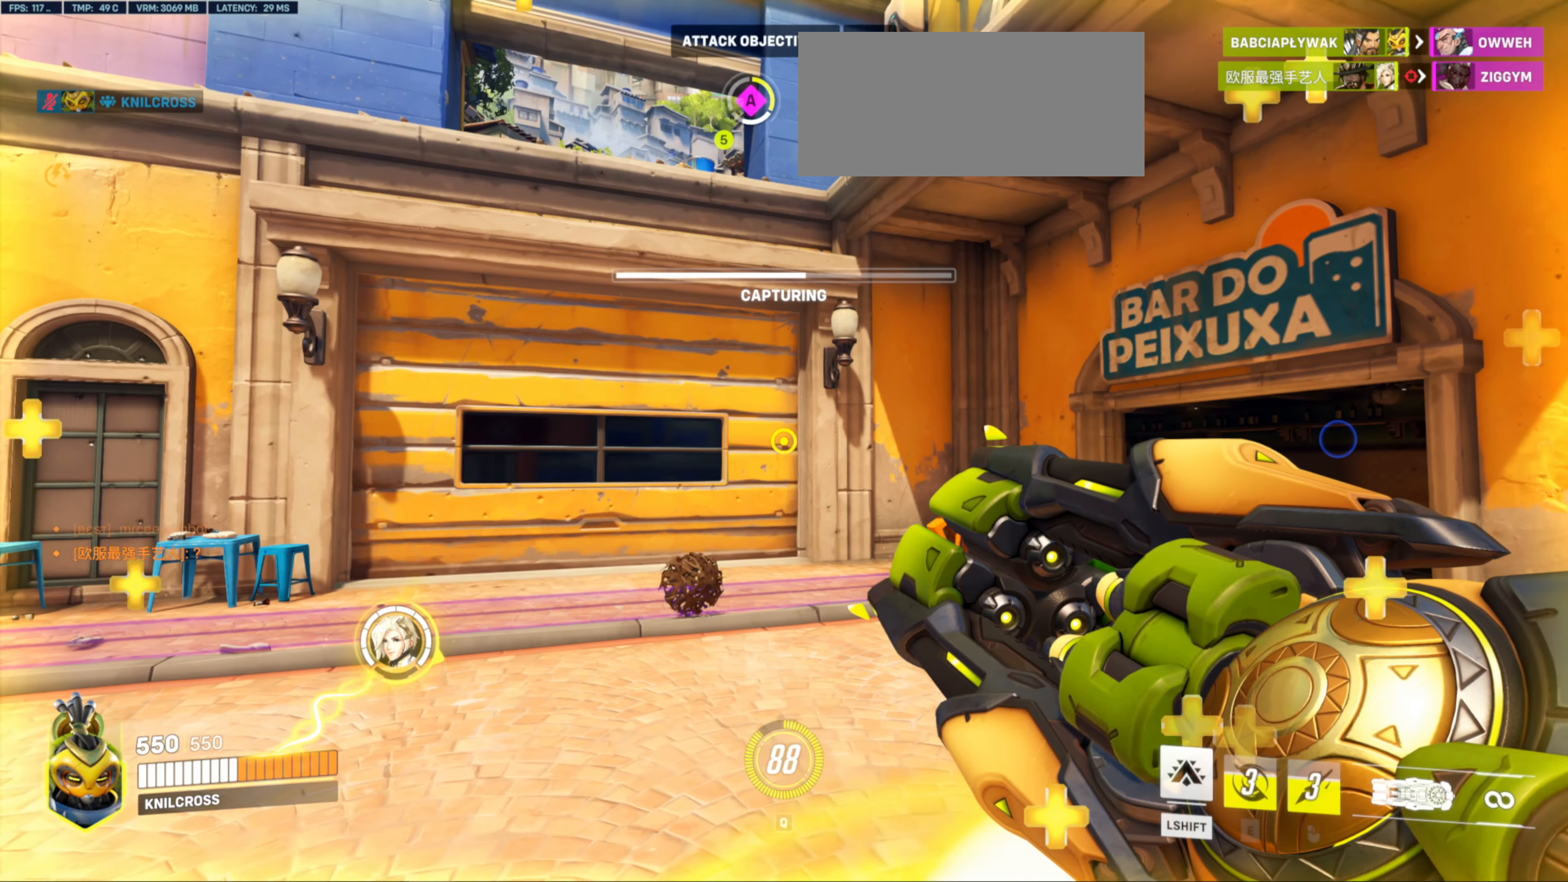
{"keys": [], "mouse": [], "events": []}
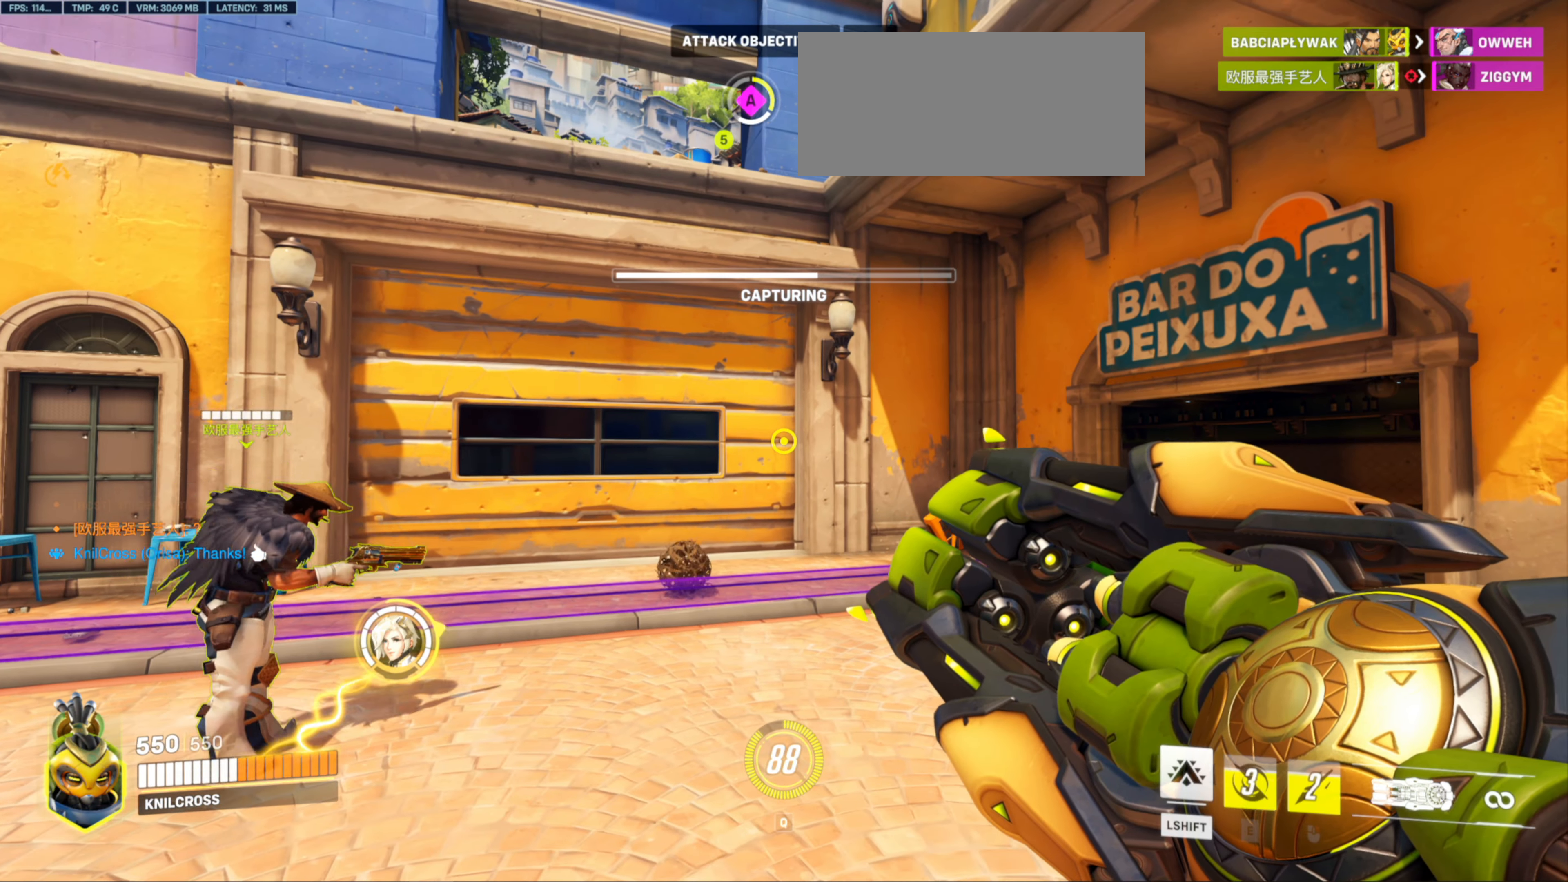
{"keys": ["w"], "mouse": [], "events": [[166, "w", "down"], [317, "space", "down"], [433, "space", "up"]]}
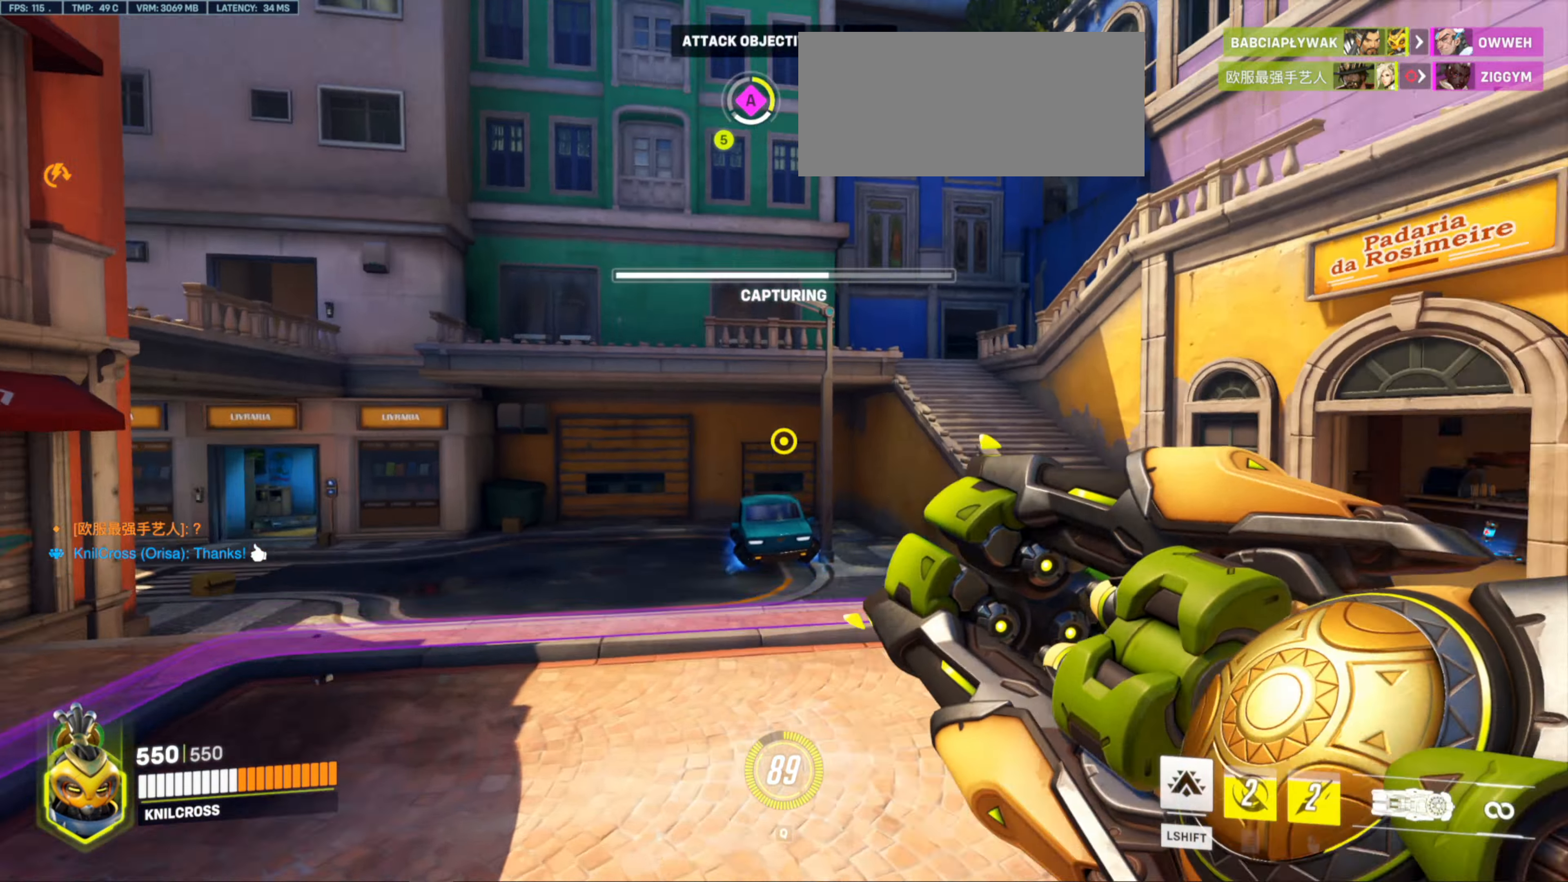
{"keys": ["space", "w"], "mouse": [], "events": [[50, "w", "up"], [400, "w", "down"], [500, "space", "down"]]}
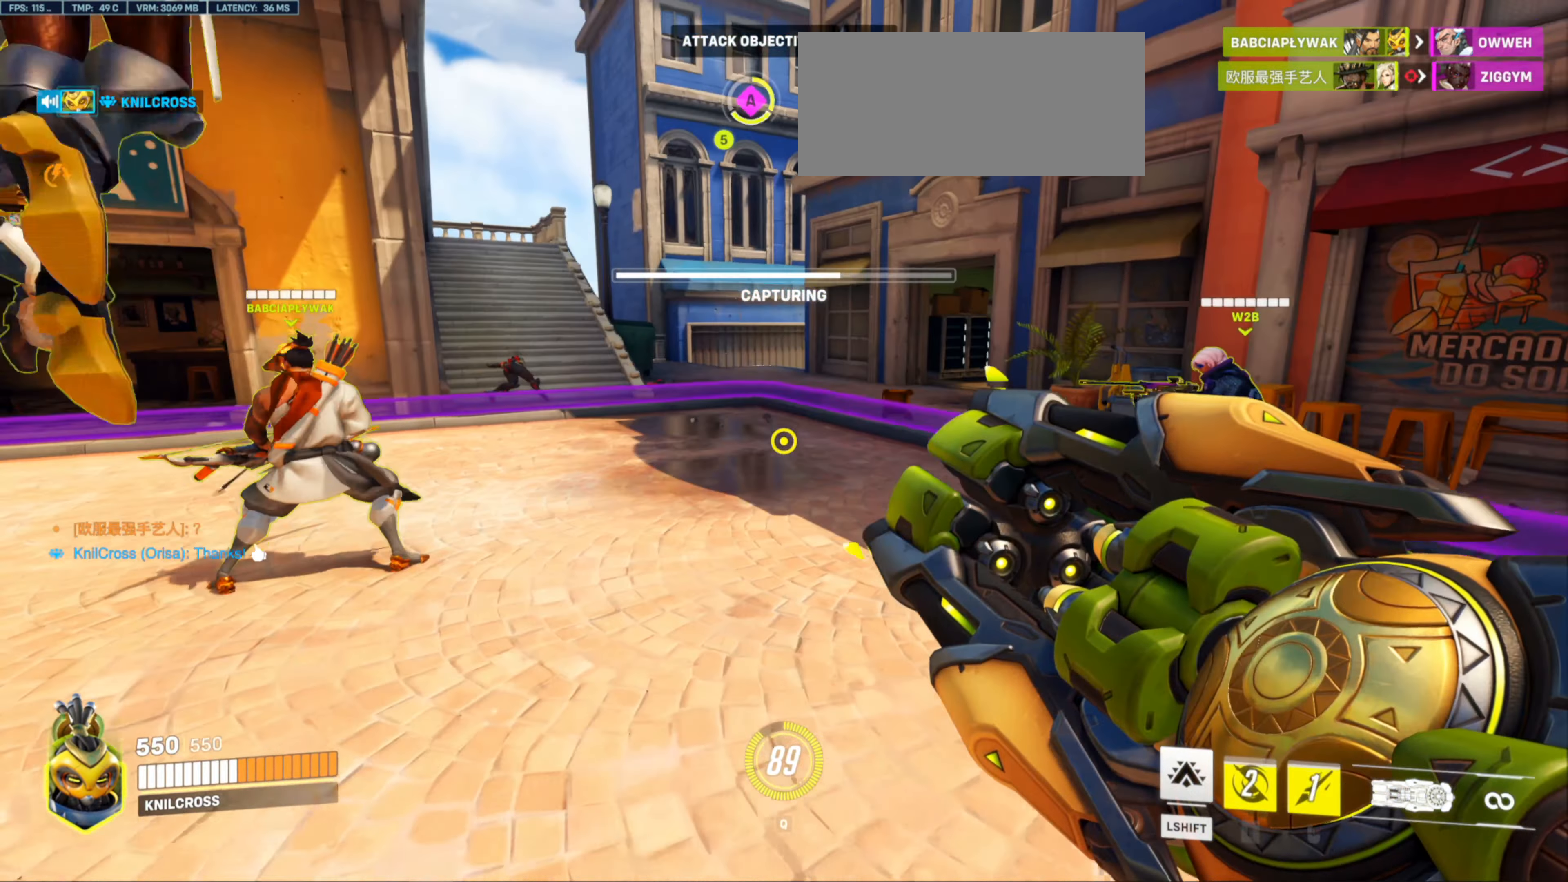
{"keys": [], "mouse": [], "events": [[117, "space", "up"], [217, "w", "up"]]}
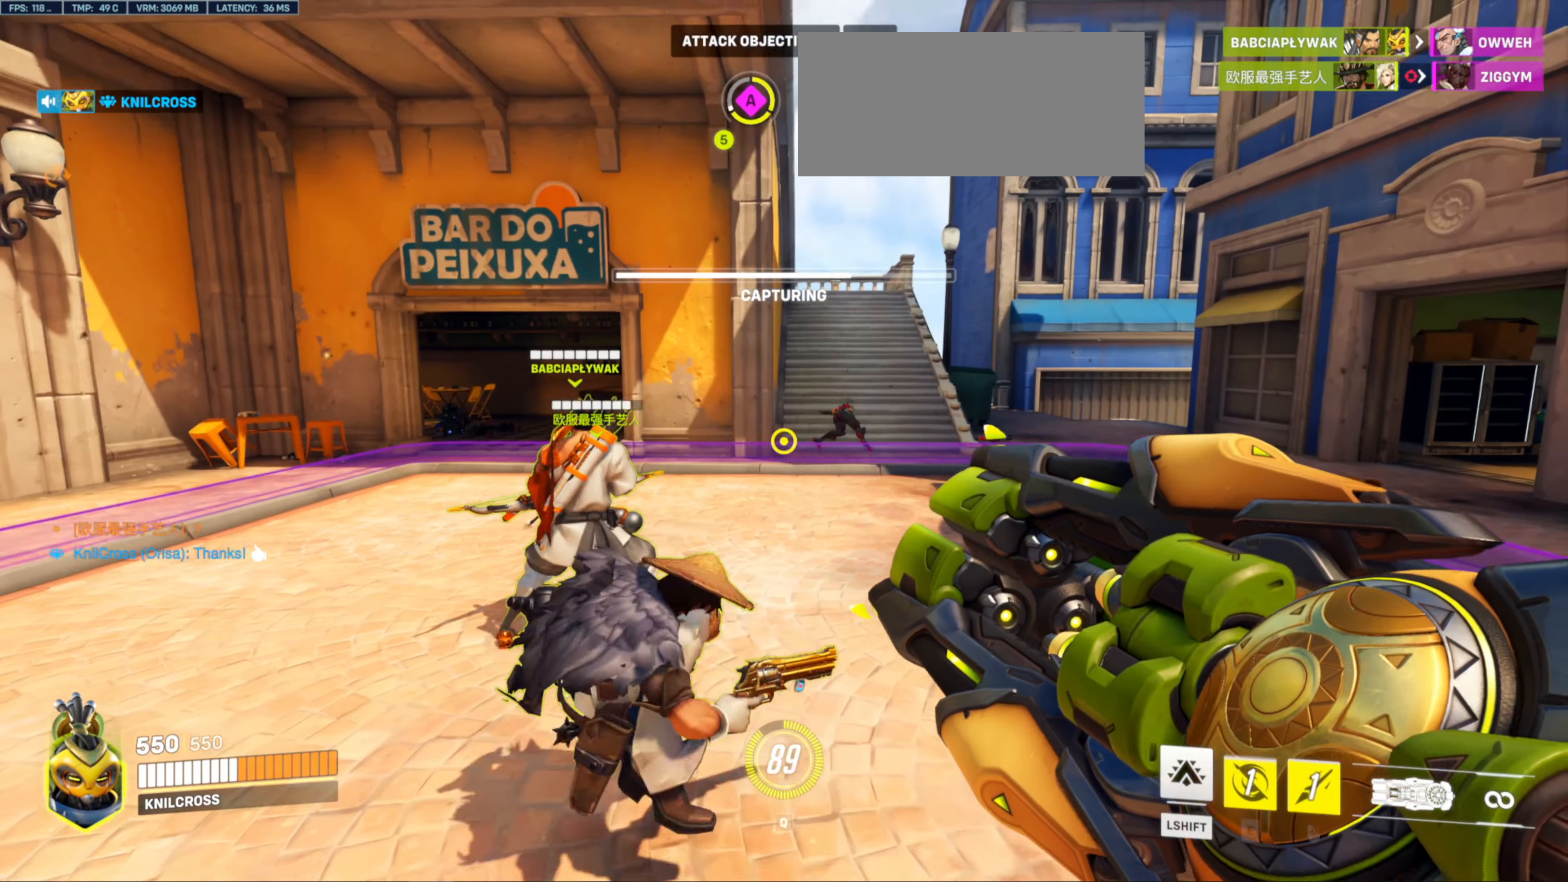
{"keys": [], "mouse": [], "events": []}
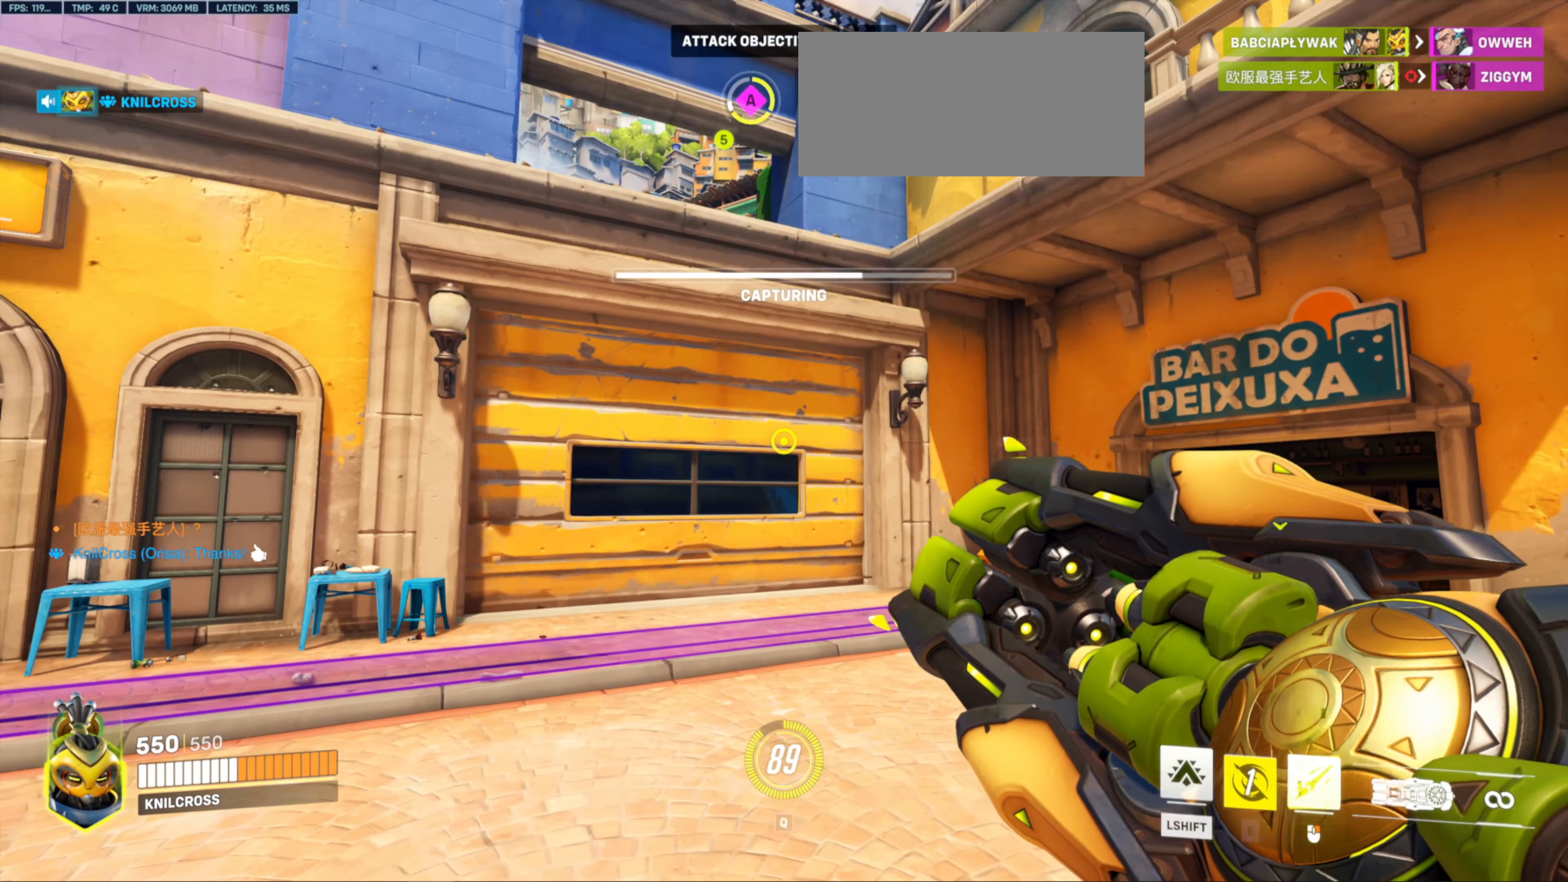
{"keys": [], "mouse": [], "events": [[167, "w", "down"], [267, "space", "down"], [367, "space", "up"], [433, "w", "up"]]}
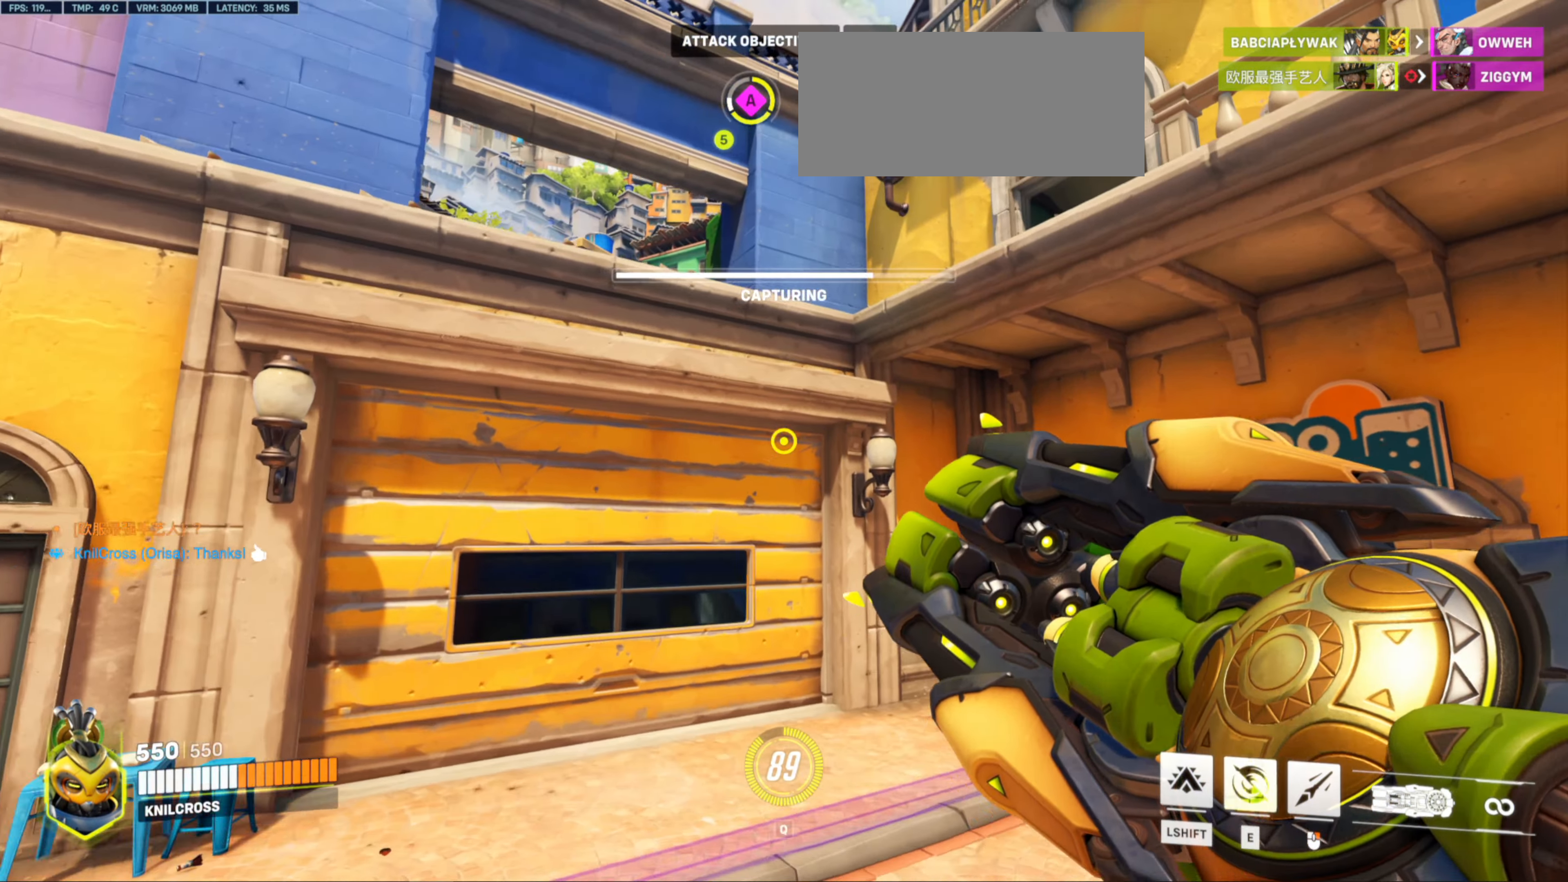
{"keys": ["d", "w"], "mouse": [], "events": [[267, "w", "down"], [483, "d", "down"]]}
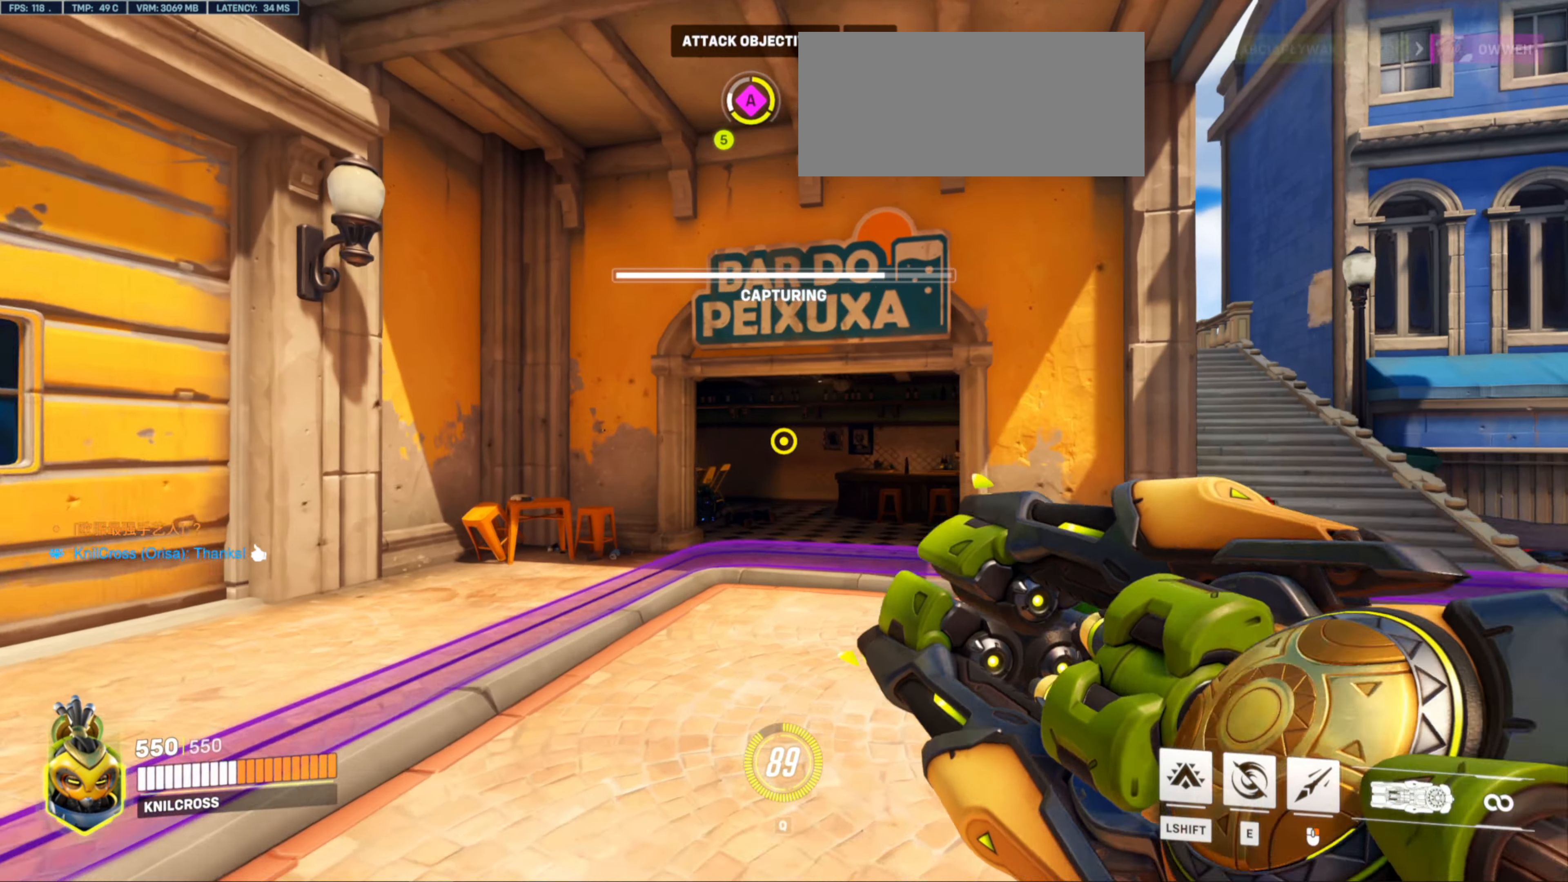
{"keys": ["d", "w"], "mouse": [], "events": [[17, "d", "up"], [17, "w", "up"], [217, "d", "down"], [217, "w", "down"]]}
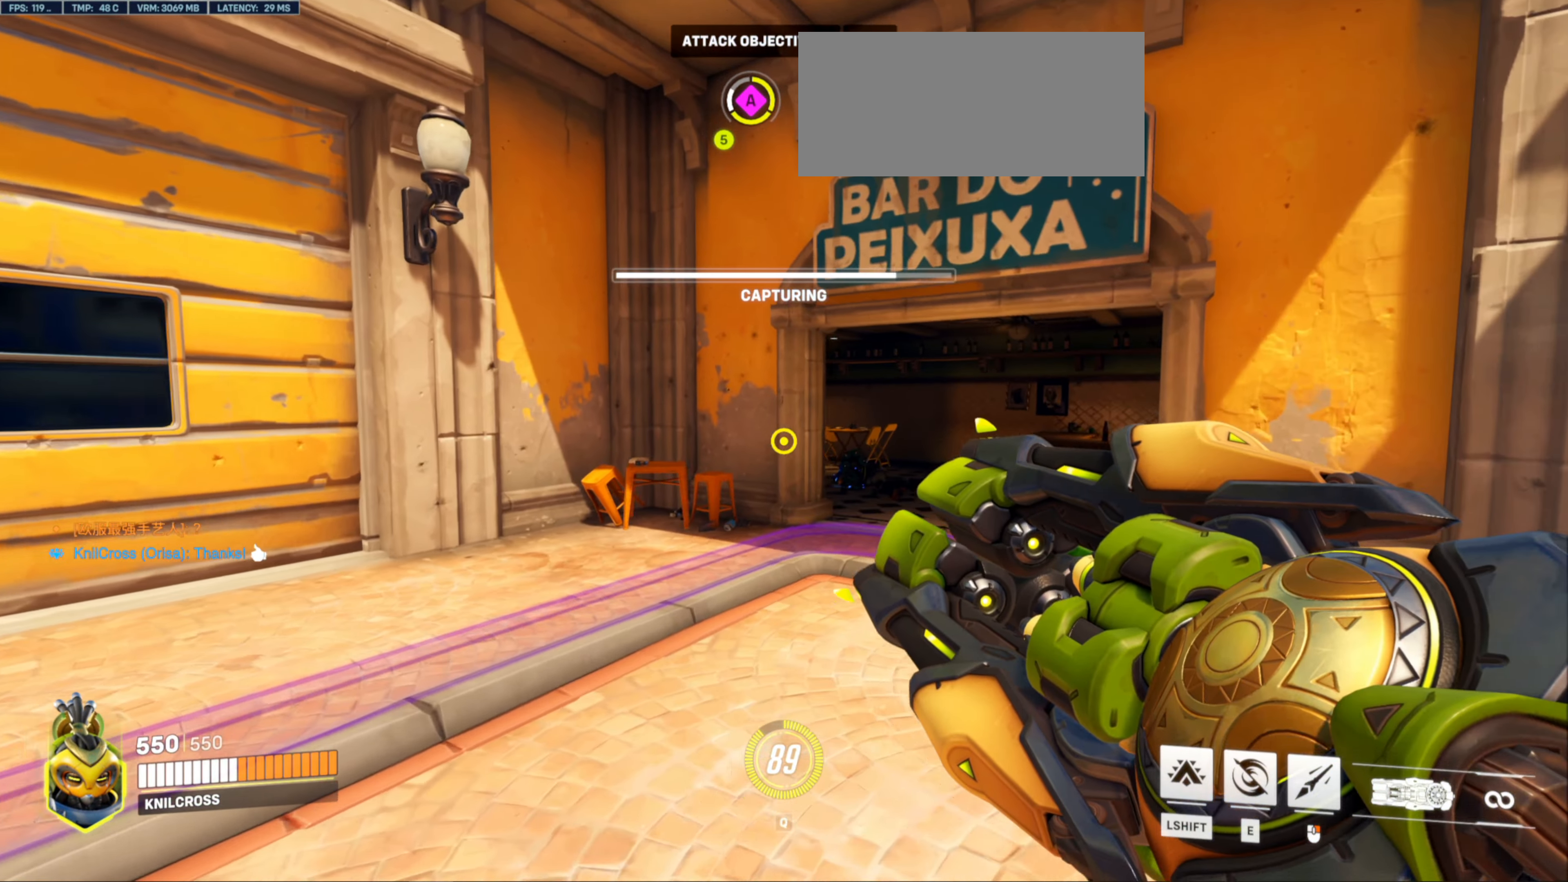
{"keys": ["d", "w"], "mouse": [], "events": []}
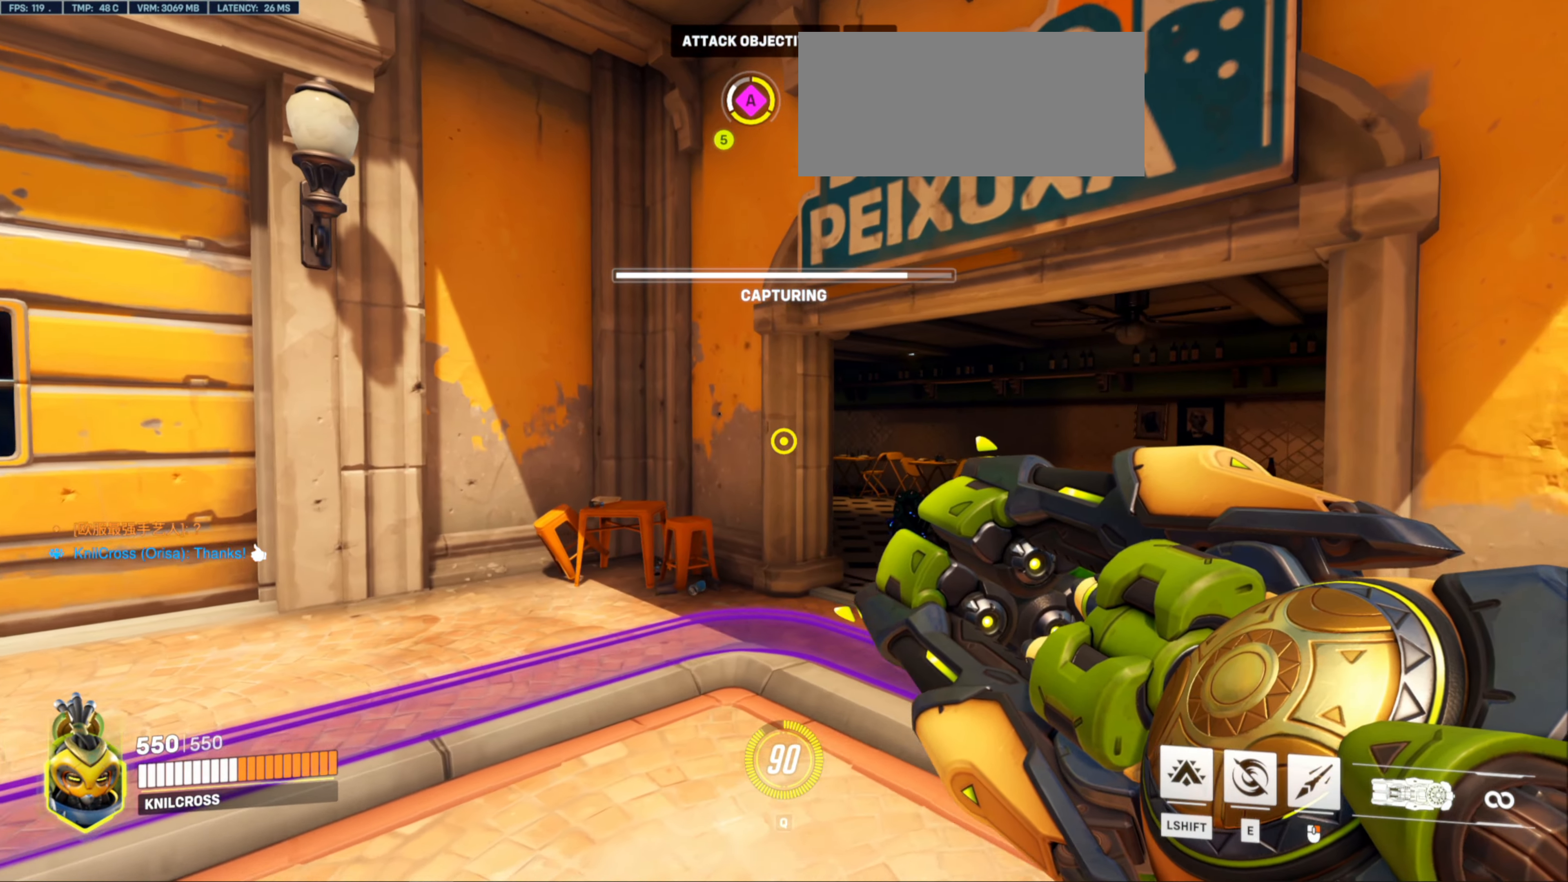
{"keys": [], "mouse": ["left"], "events": [[200, "w", "up"], [300, "mouse_left", "down"], [400, "s", "down"], [417, "d", "up"], [433, "s", "up"]]}
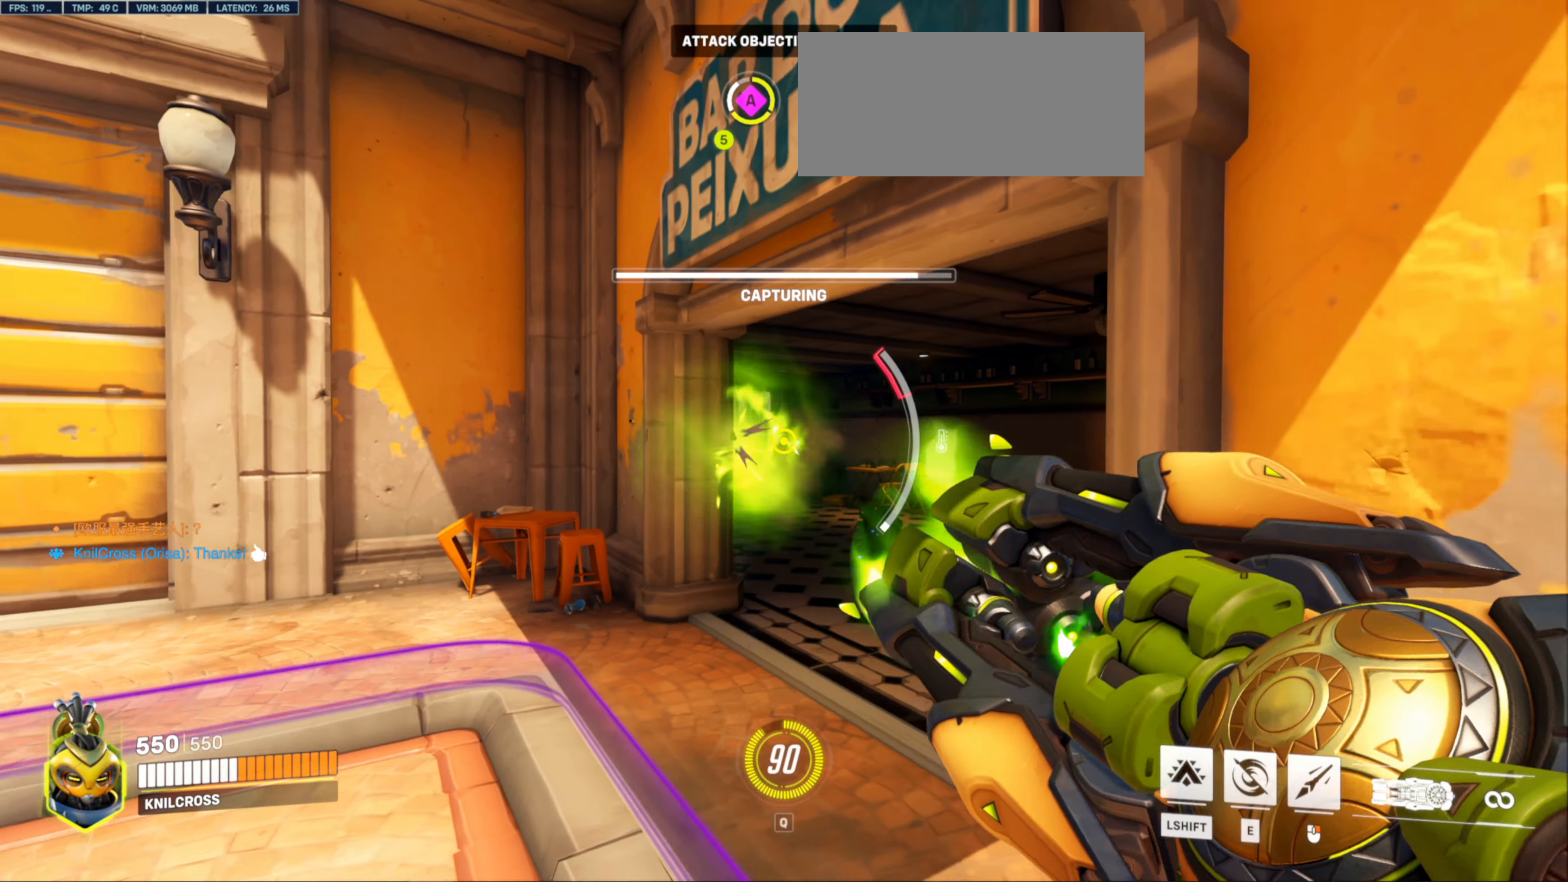
{"keys": [], "mouse": ["left"], "events": [[150, "s", "down"], [167, "d", "down"], [383, "s", "up"], [400, "d", "up"]]}
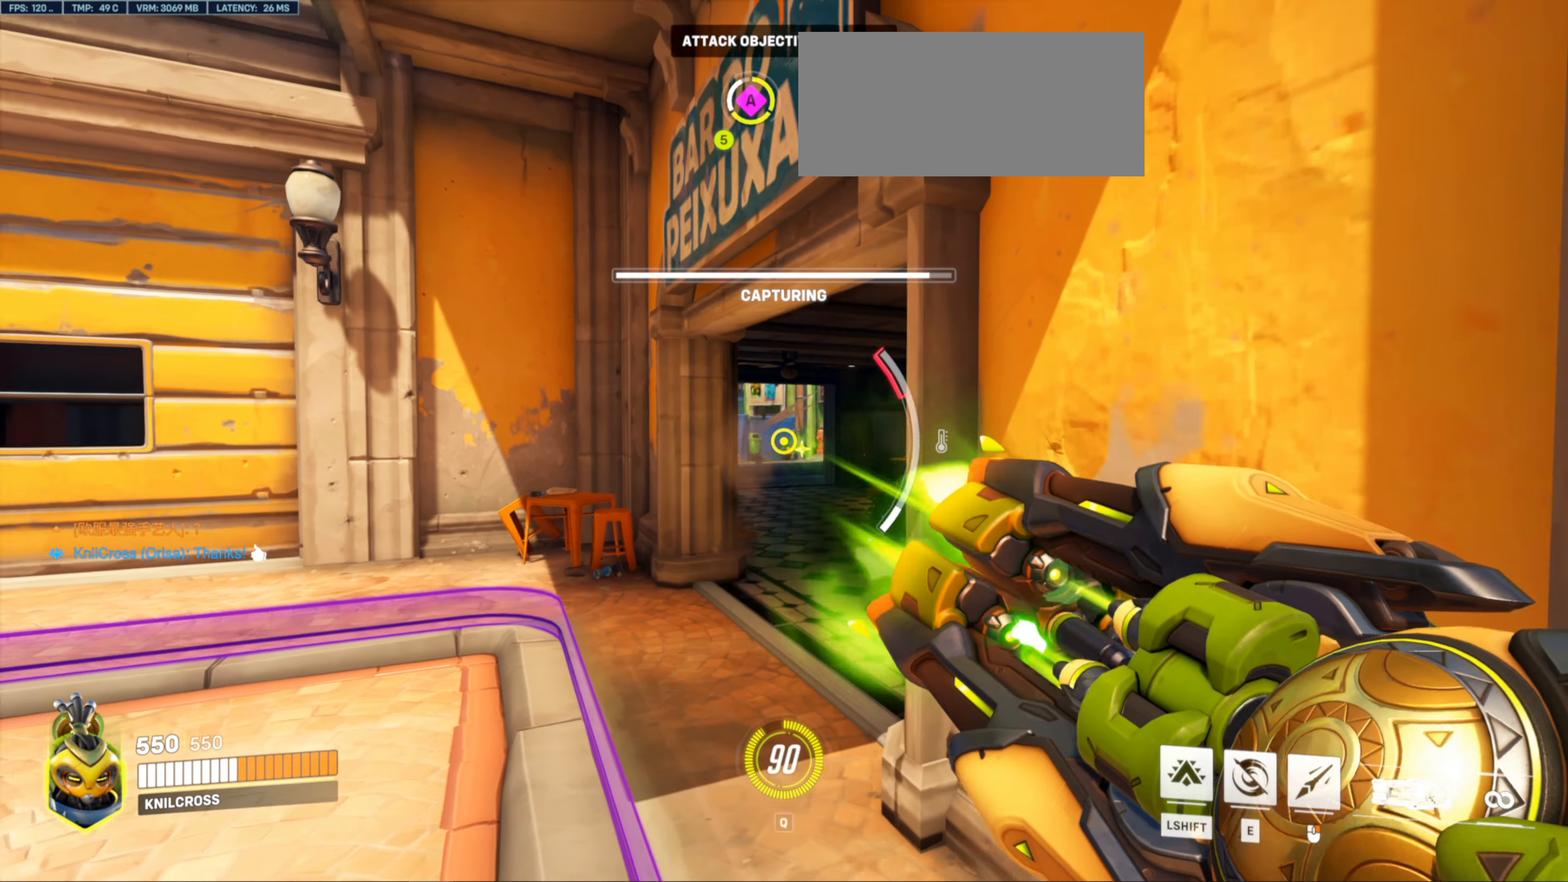
{"keys": [], "mouse": ["left"], "events": []}
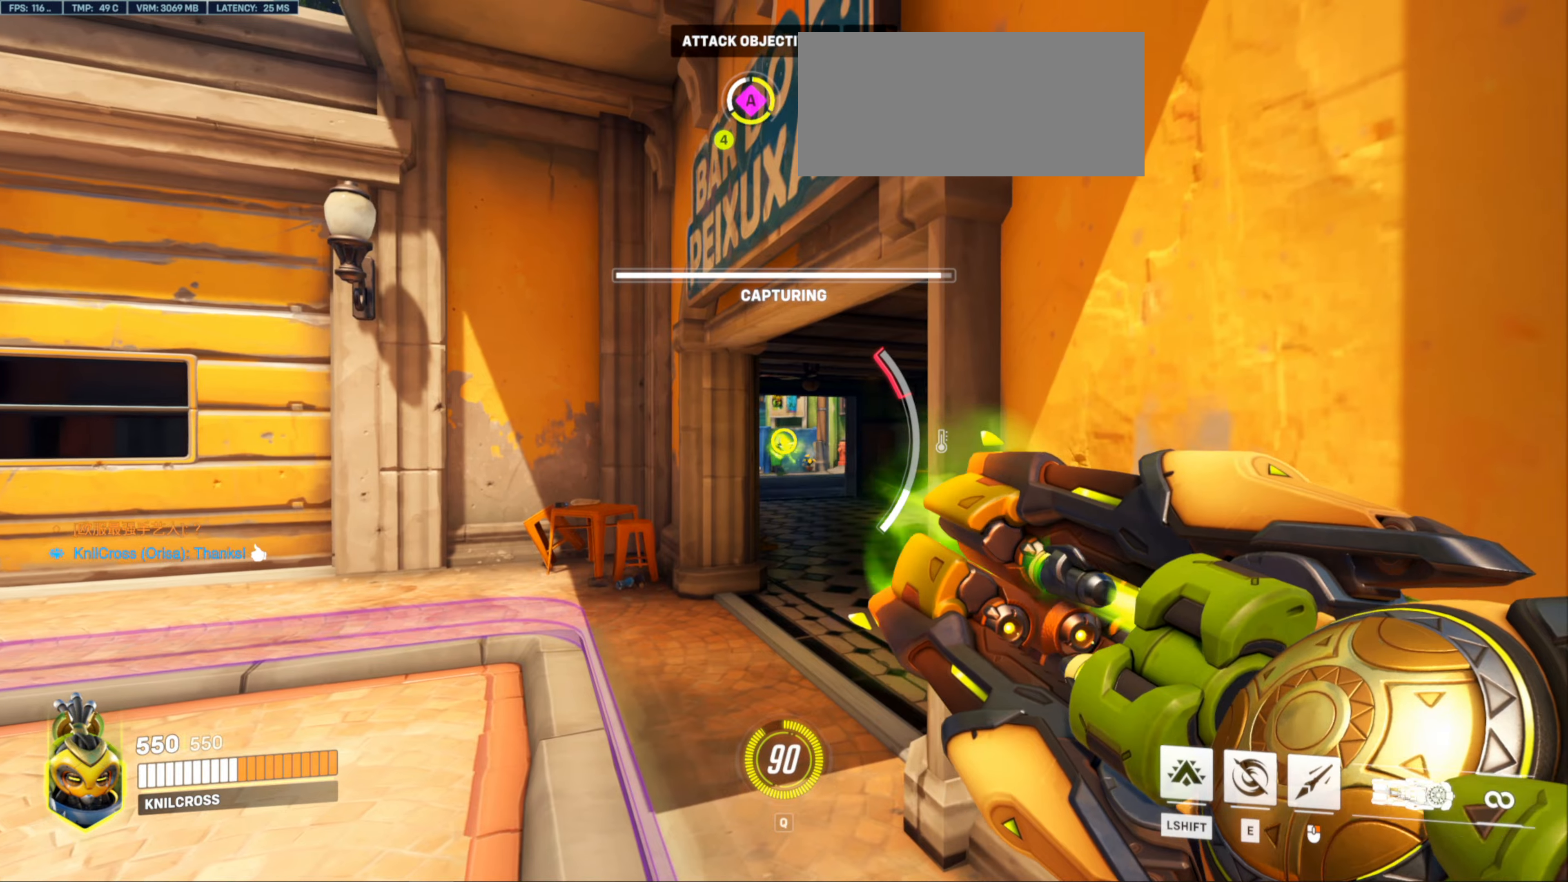
{"keys": ["a"], "mouse": [], "events": [[67, "mouse_left", "up"], [100, "a", "down"], [134, "s", "down"], [367, "s", "up"]]}
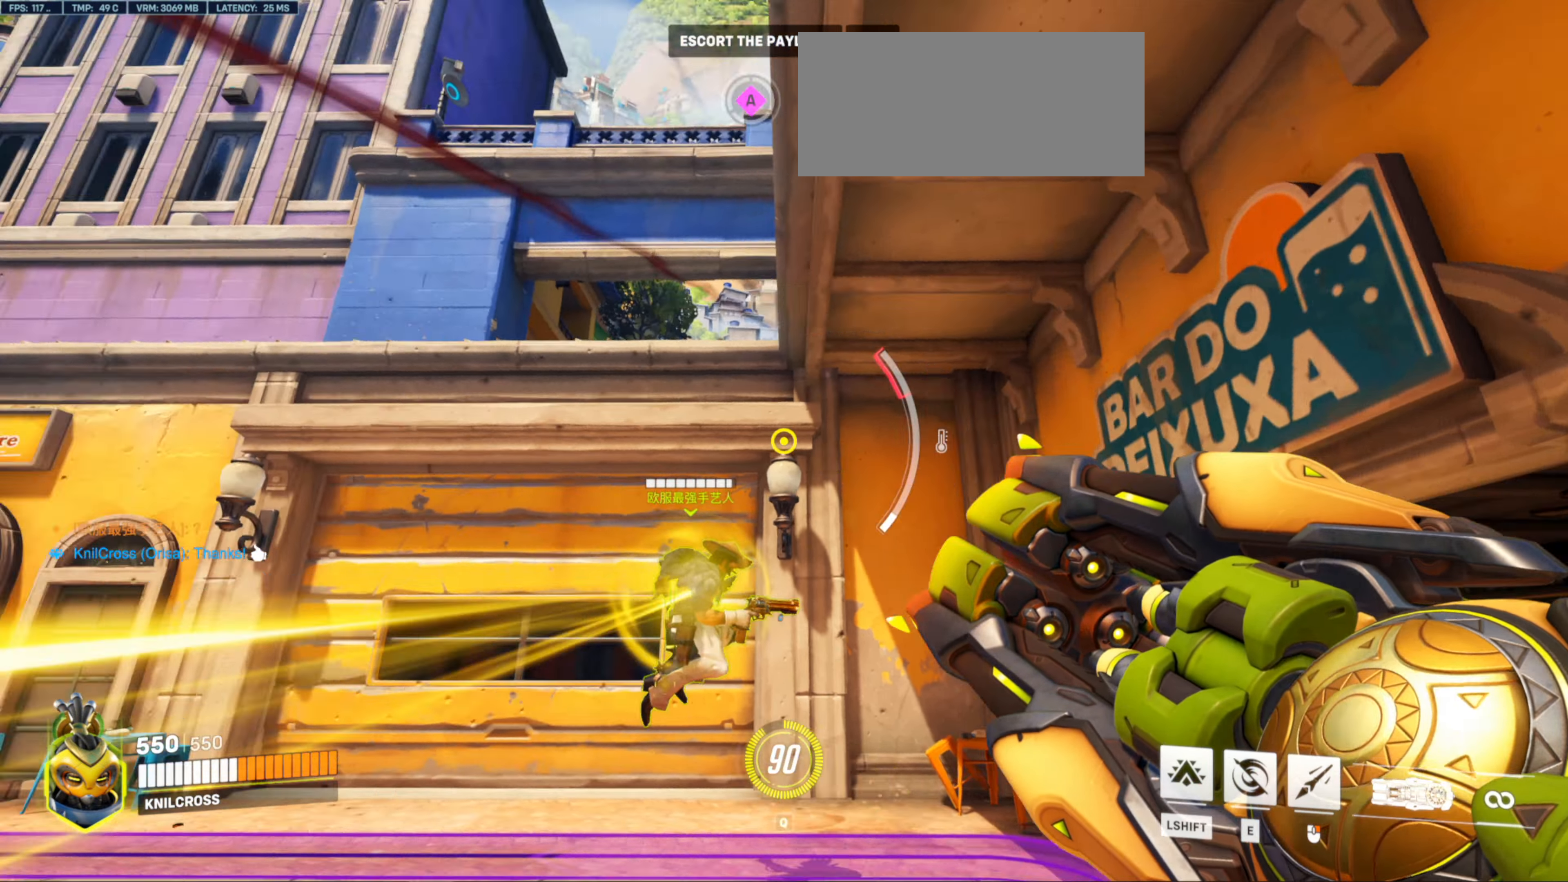
{"keys": ["a"], "mouse": [], "events": [[17, "s", "down"], [167, "s", "up"]]}
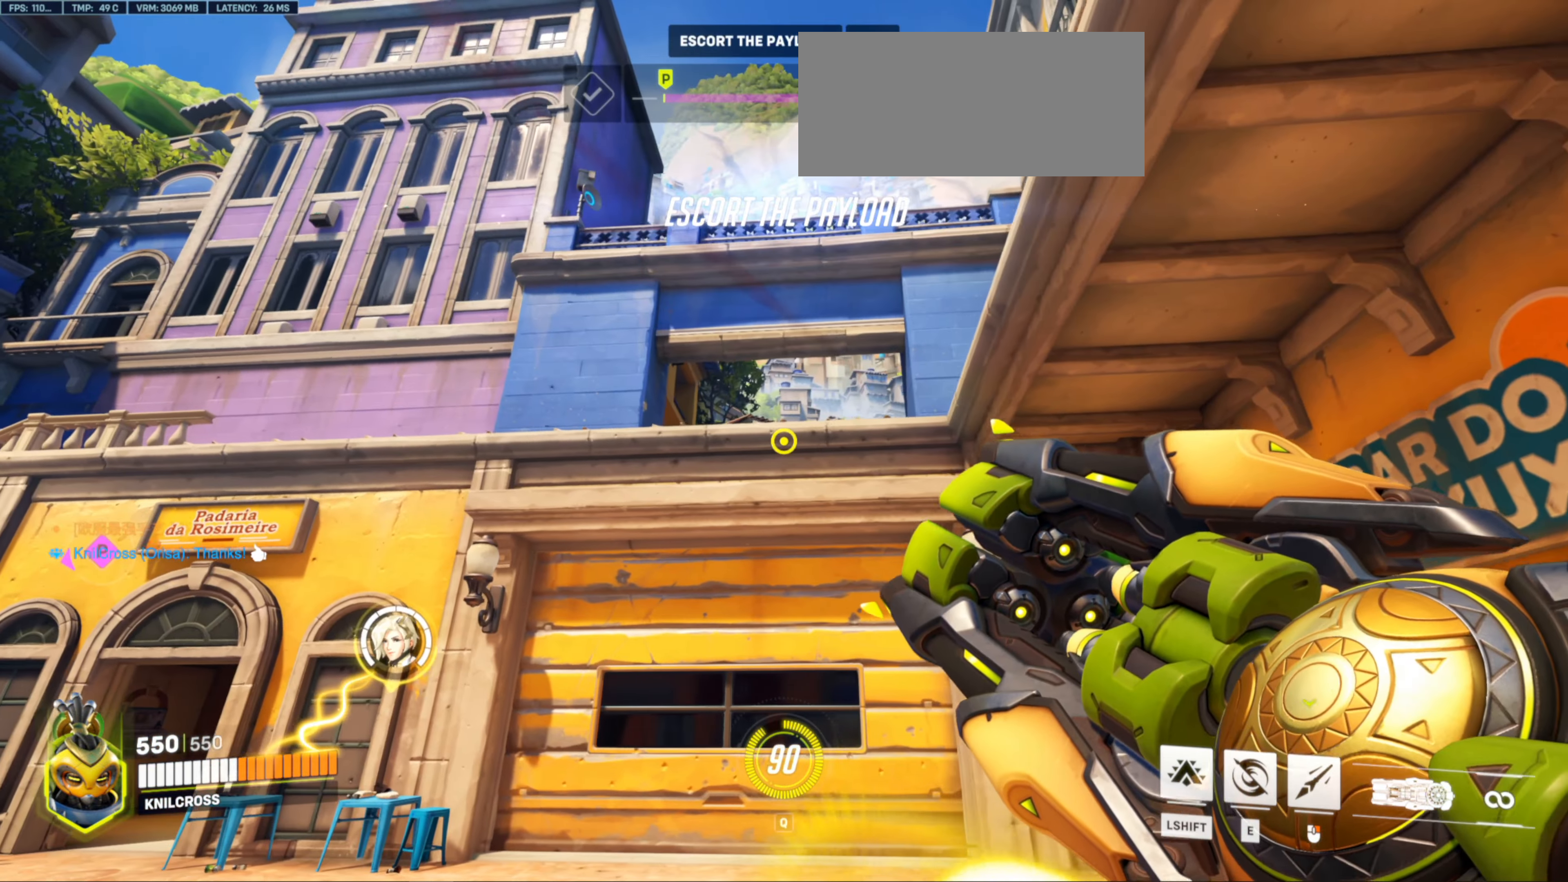
{"keys": ["a"], "mouse": [], "events": [[167, "s", "down"], [300, "s", "up"]]}
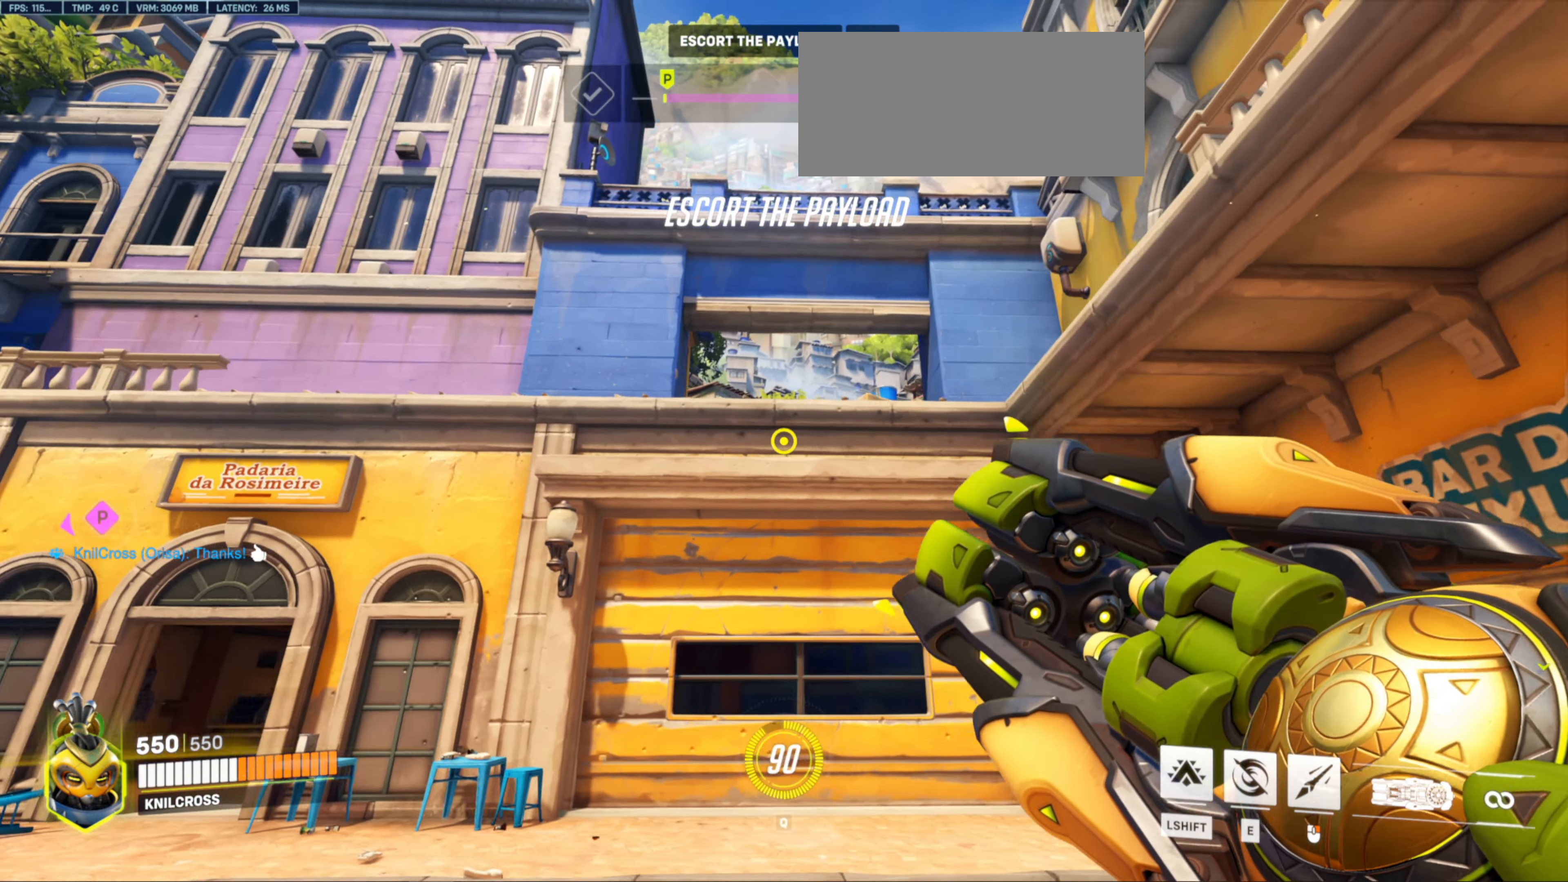
{"keys": ["a", "w"], "mouse": [], "events": [[50, "s", "down"], [334, "s", "up"], [400, "mouse_mb4", "down"], [450, "mouse_mb4", "up"], [450, "w", "down"]]}
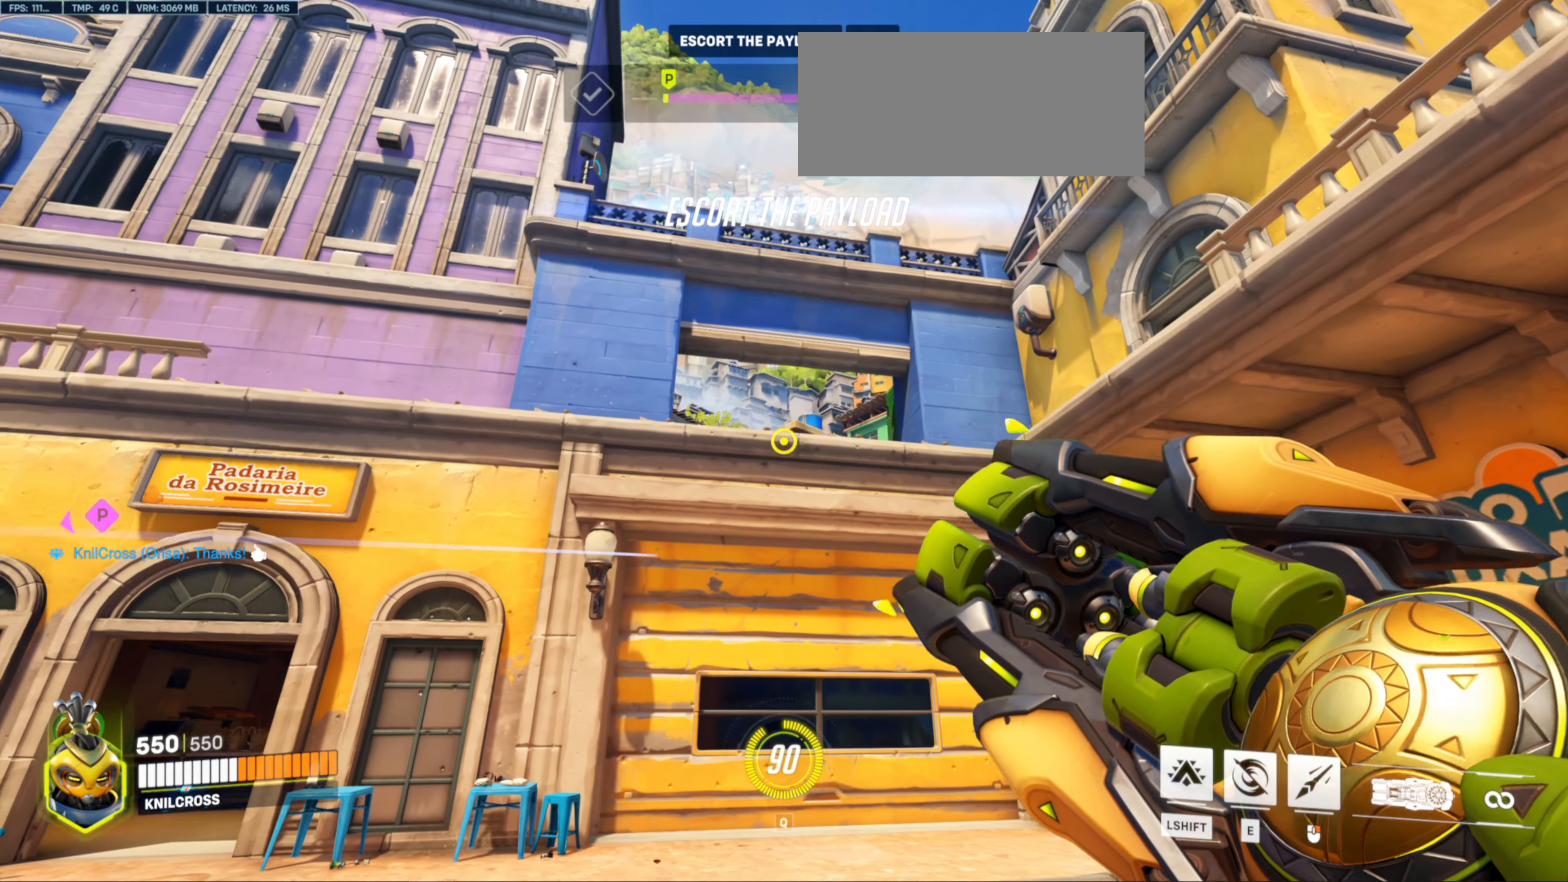
{"keys": ["w"], "mouse": [], "events": [[17, "a", "up"]]}